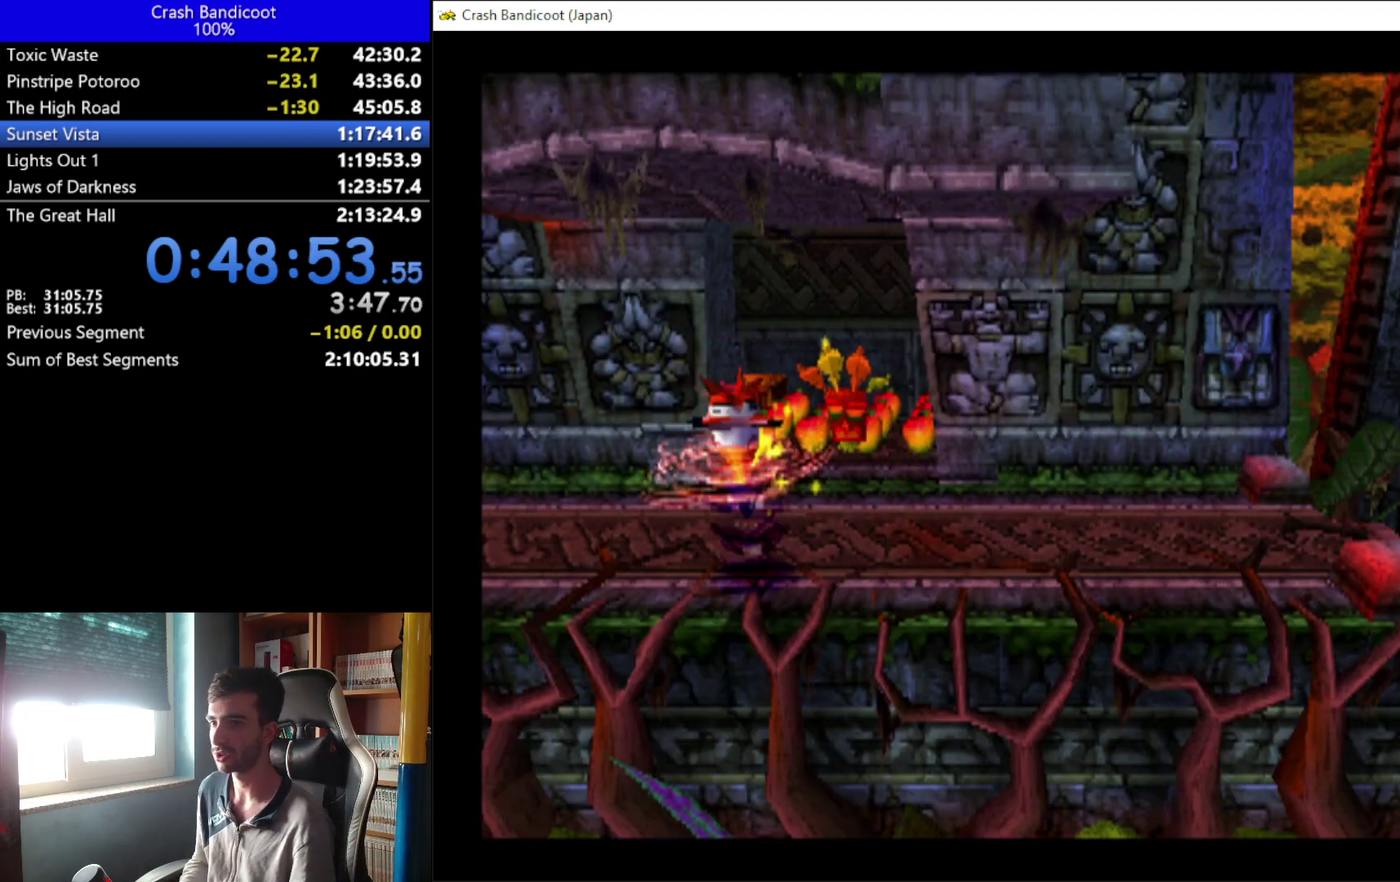
Gameplay with a controller (Xbox layout); each line is a JSON object with the inputs held at the frame after it. "events" lists button and stick changes between this image and that frame as [ms after this image, input, new state], when the widget could be followed in between. Not read: R3 right_stick.
{"buttons": [], "left_stick": "center", "events": [[167, "X", "up"], [500, "DPAD_DOWN", "up"]]}
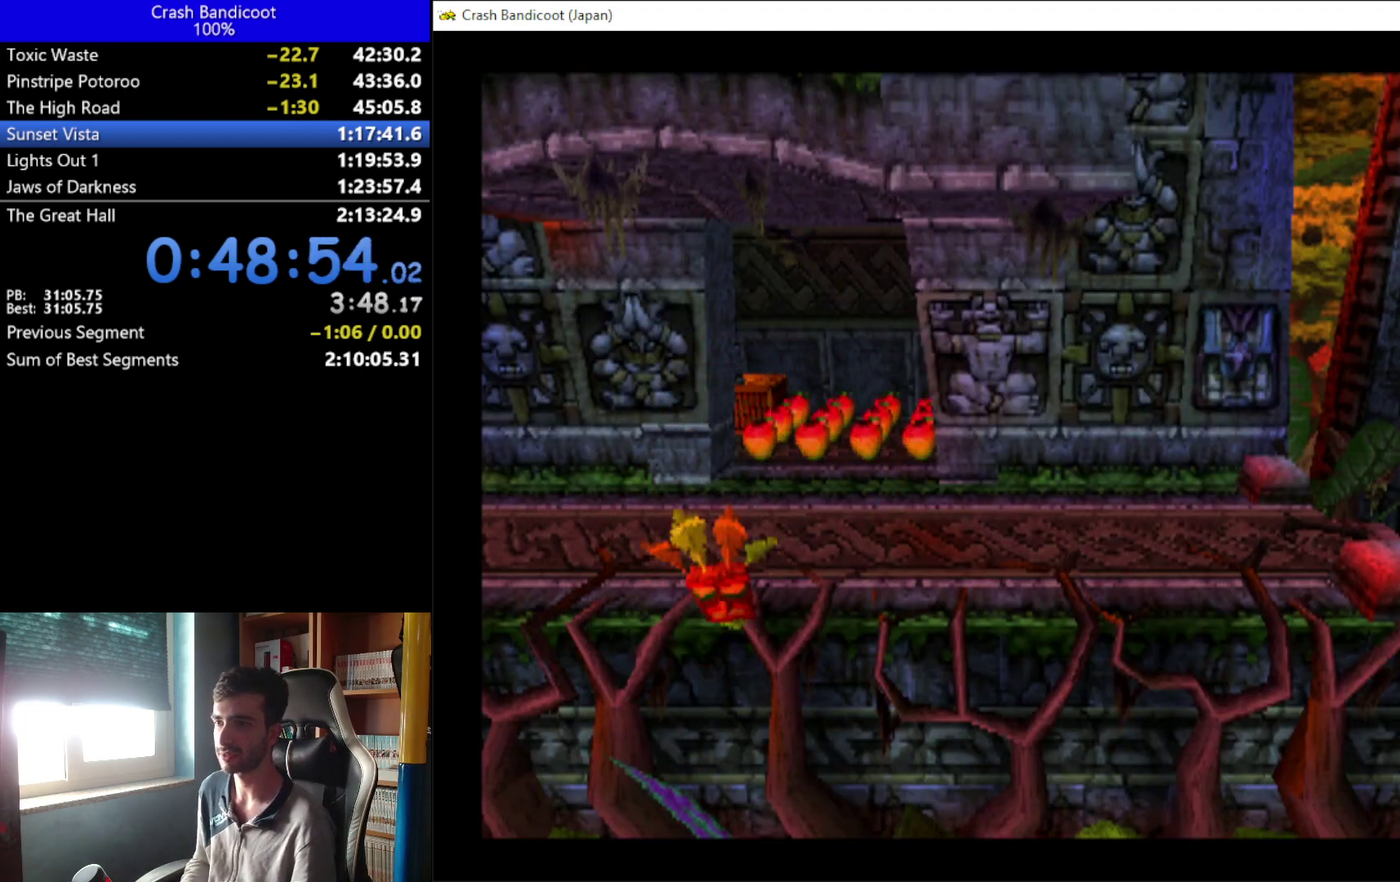
{"buttons": [], "left_stick": "center", "events": []}
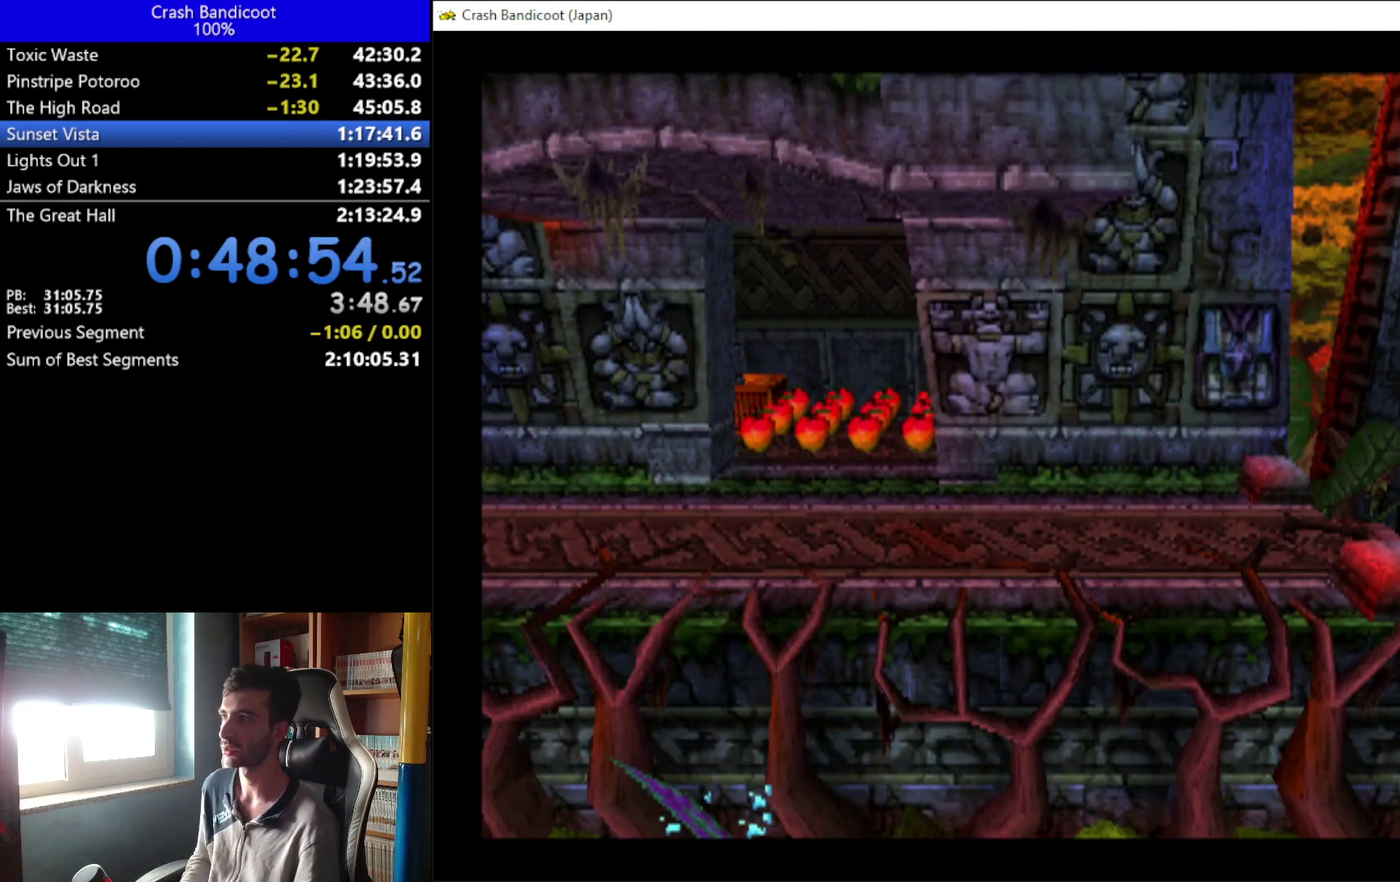
{"buttons": [], "left_stick": "center", "events": []}
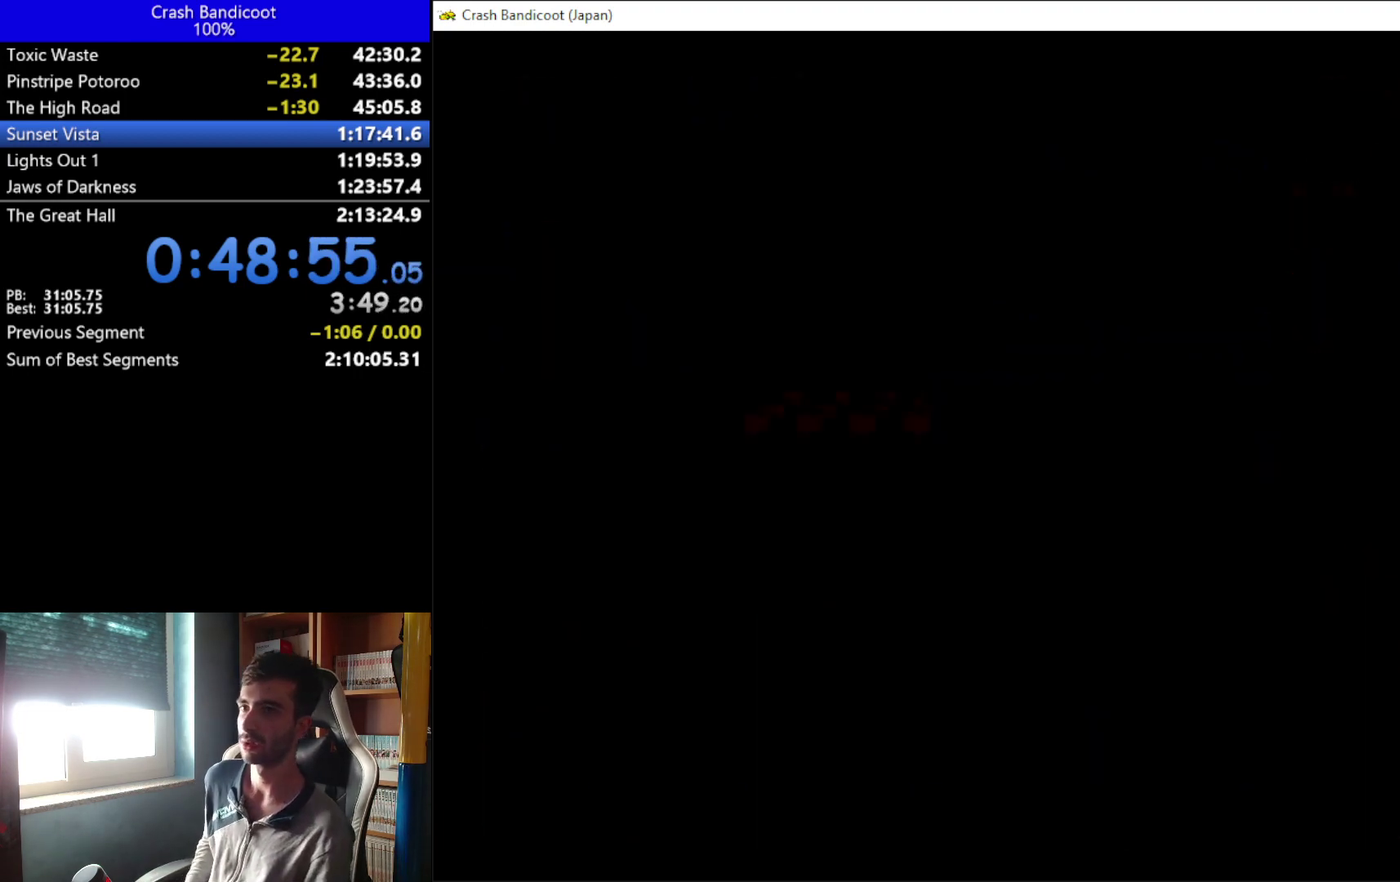
{"buttons": ["DPAD_RIGHT"], "left_stick": "center", "events": [[233, "DPAD_RIGHT", "down"]]}
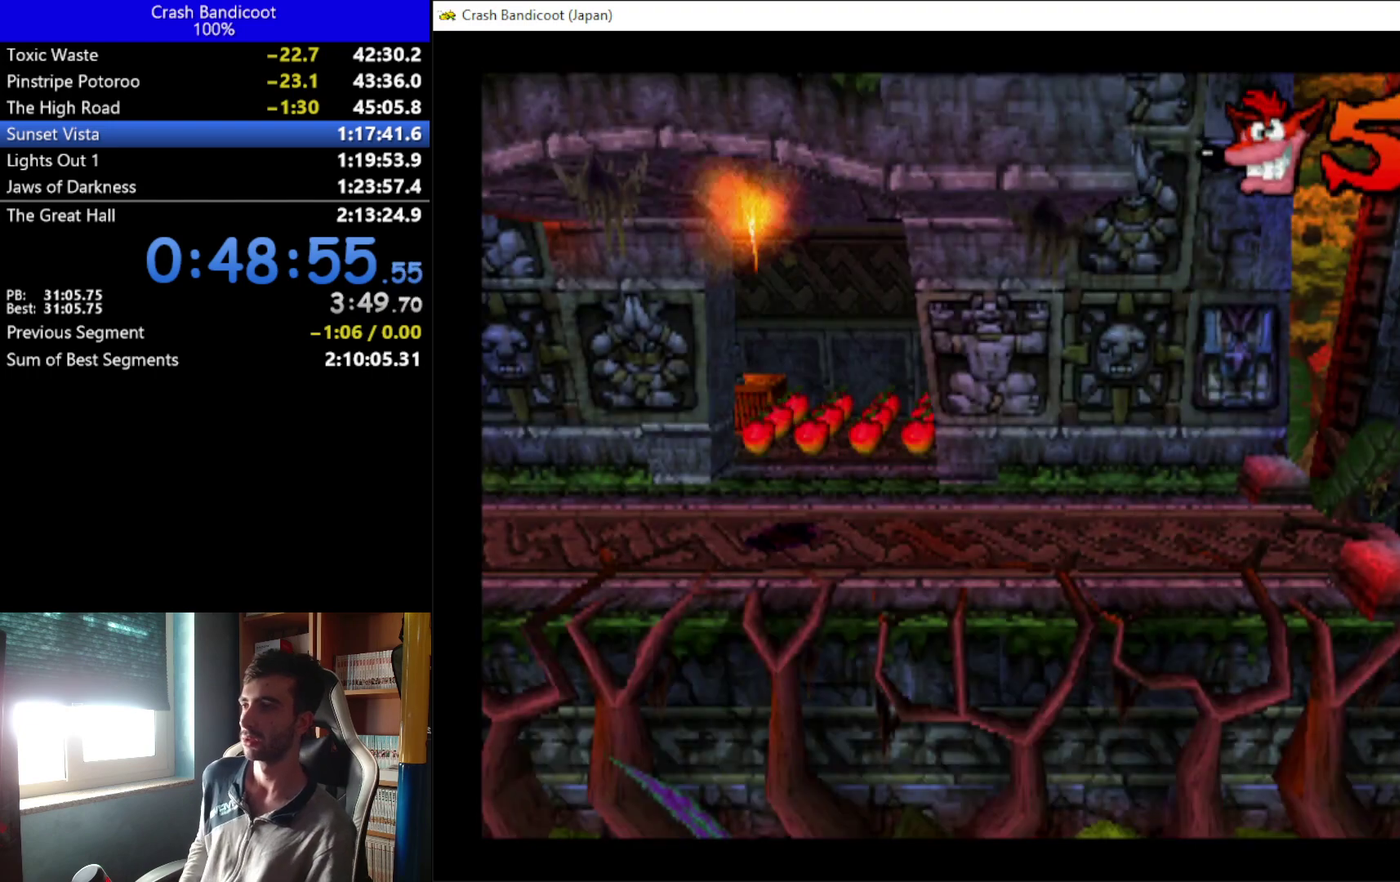
{"buttons": ["DPAD_RIGHT"], "left_stick": "center", "events": []}
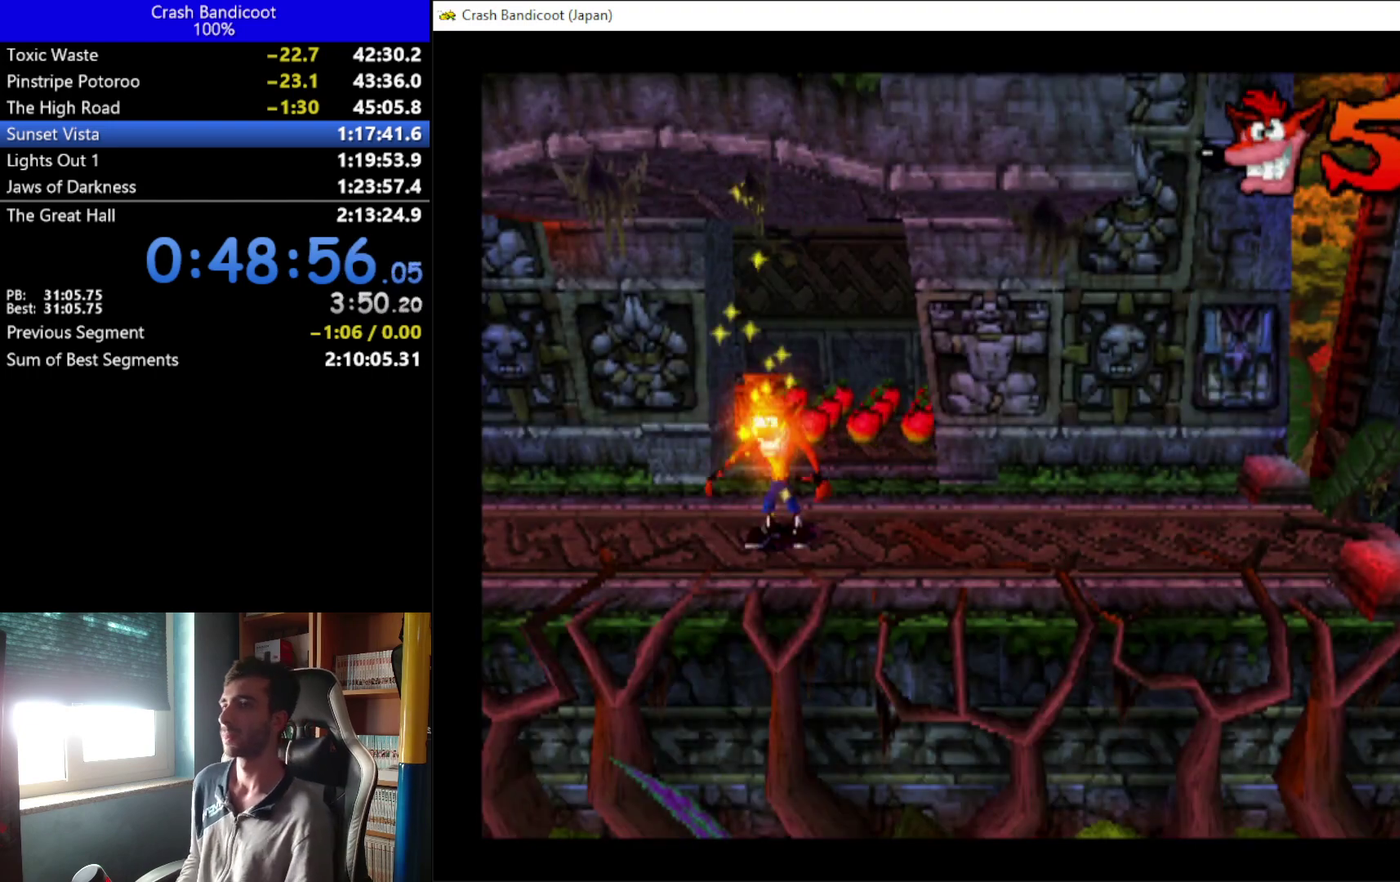
{"buttons": ["X", "DPAD_RIGHT"], "left_stick": "center", "events": [[200, "X", "down"]]}
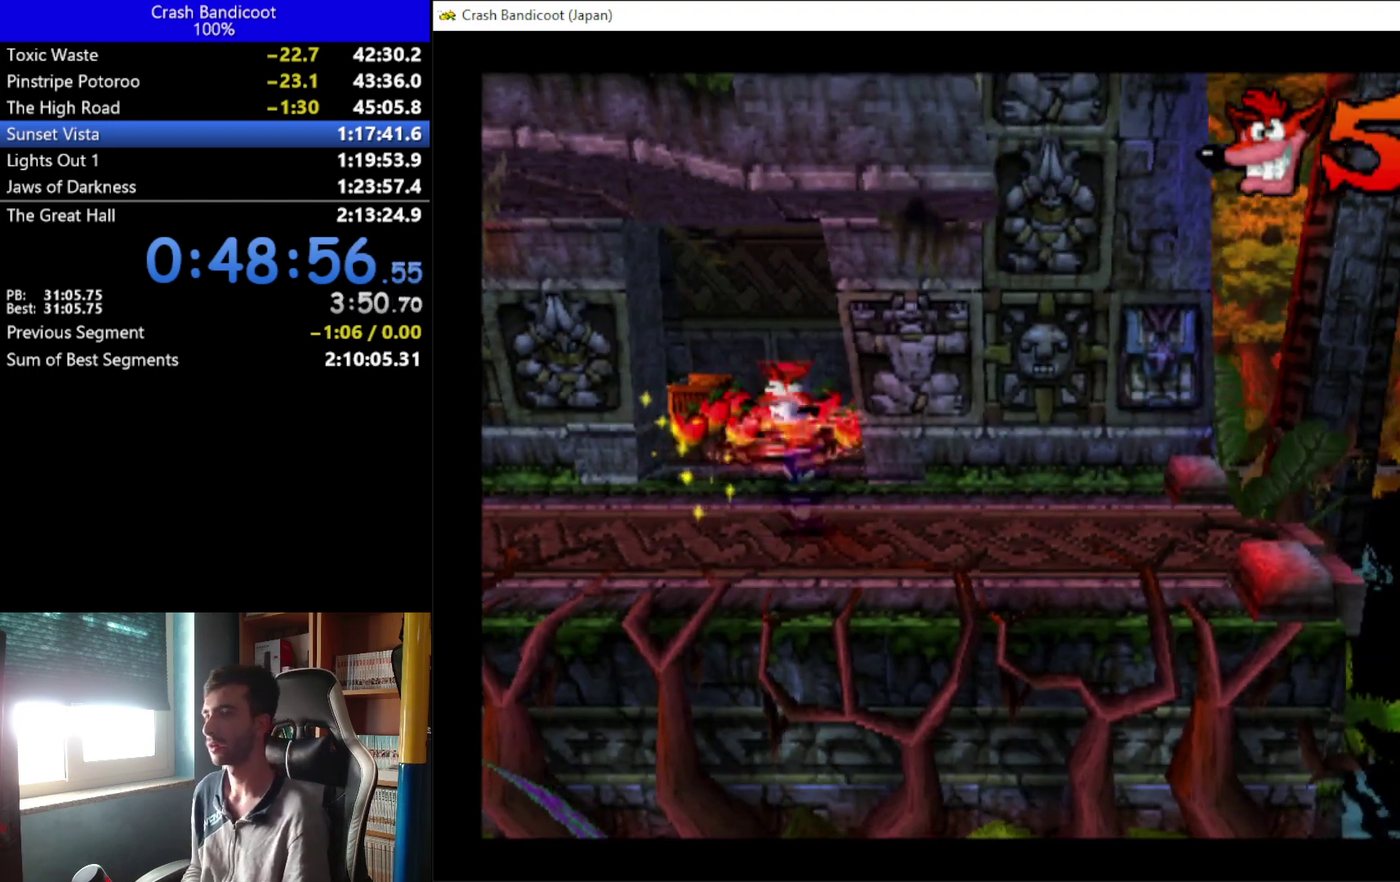
{"buttons": ["X", "DPAD_UP", "DPAD_LEFT"], "left_stick": "center", "events": [[67, "X", "up"], [200, "DPAD_UP", "down"], [233, "DPAD_LEFT", "down"], [233, "DPAD_RIGHT", "up"], [367, "X", "down"]]}
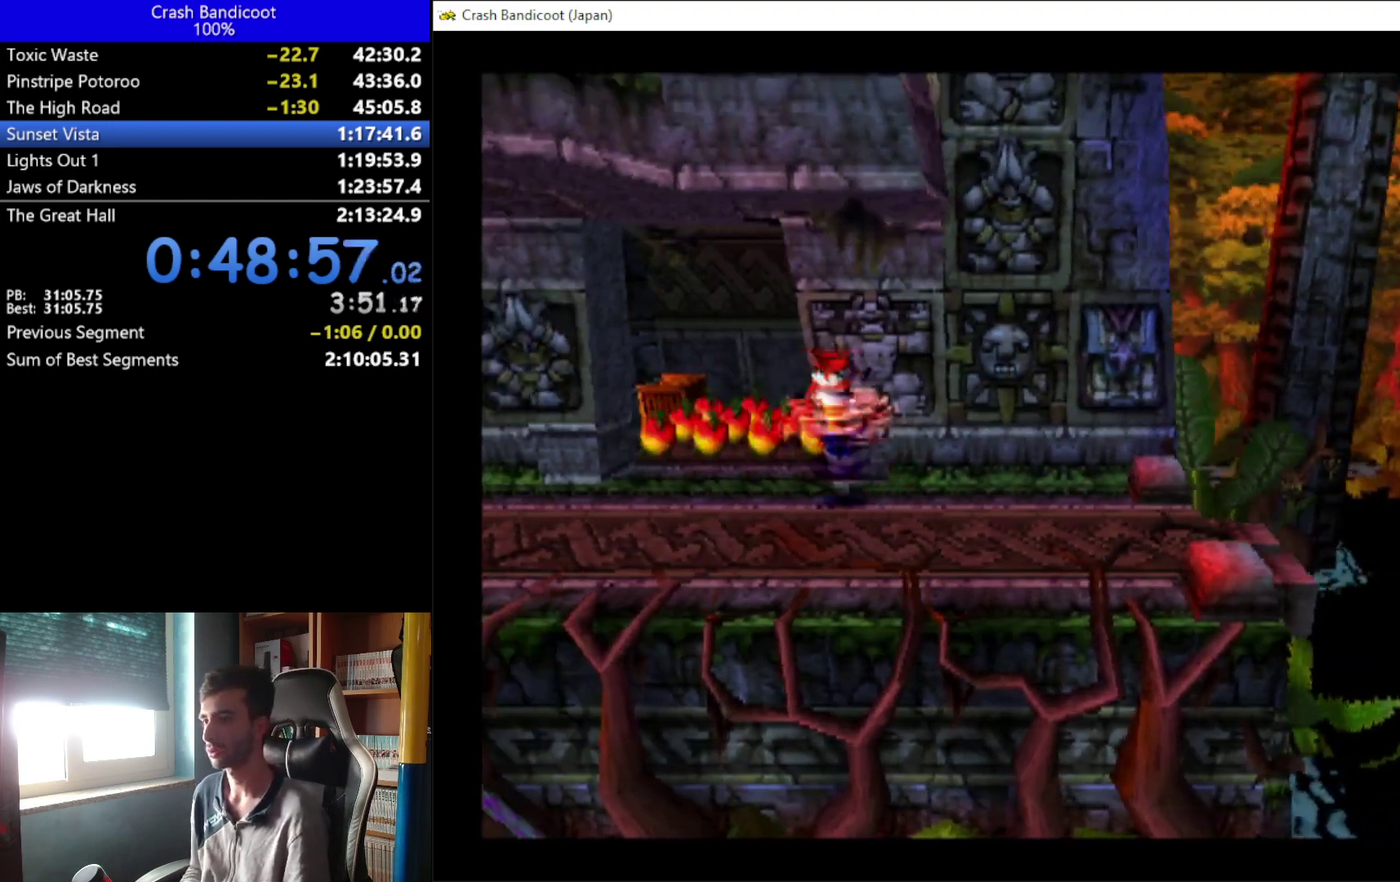
{"buttons": ["DPAD_UP", "DPAD_LEFT"], "left_stick": "center", "events": [[200, "X", "up"]]}
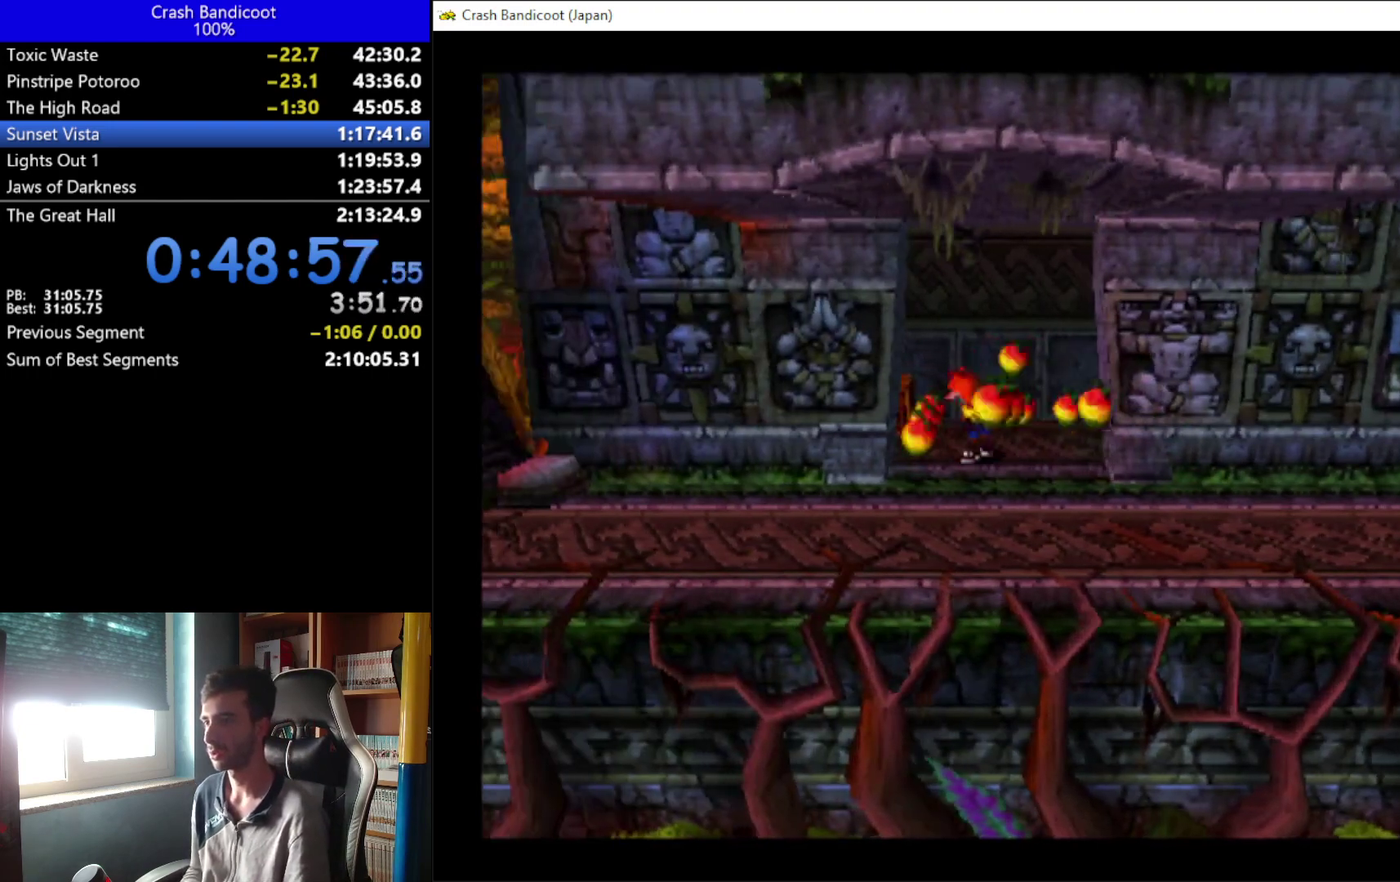
{"buttons": ["DPAD_DOWN", "DPAD_RIGHT"], "left_stick": "center", "events": [[133, "X", "down"], [200, "DPAD_LEFT", "up"], [233, "DPAD_RIGHT", "down"], [233, "DPAD_UP", "up"], [267, "DPAD_DOWN", "down"], [367, "X", "up"]]}
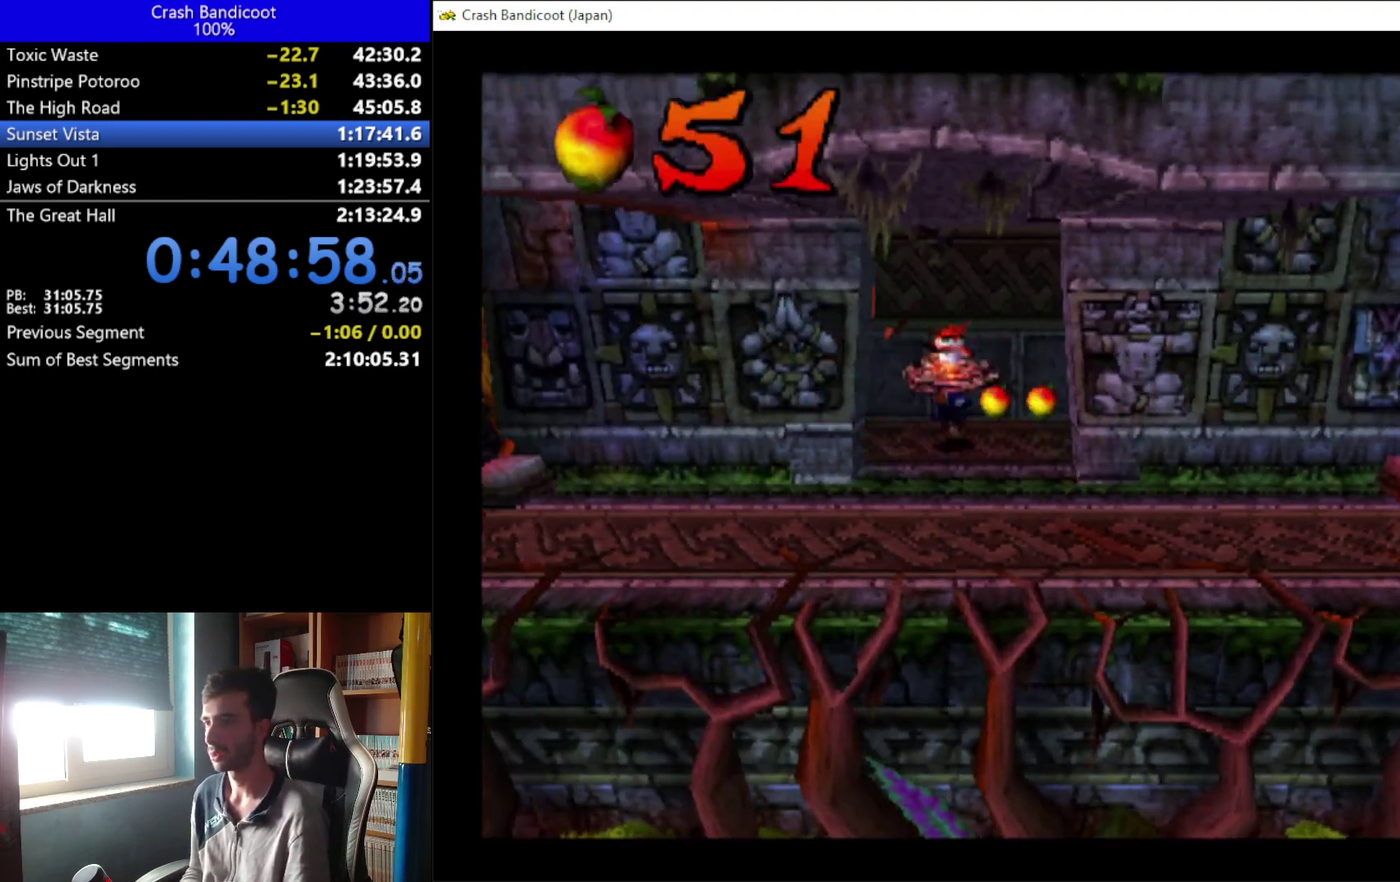
{"buttons": ["DPAD_DOWN", "DPAD_RIGHT"], "left_stick": "center", "events": []}
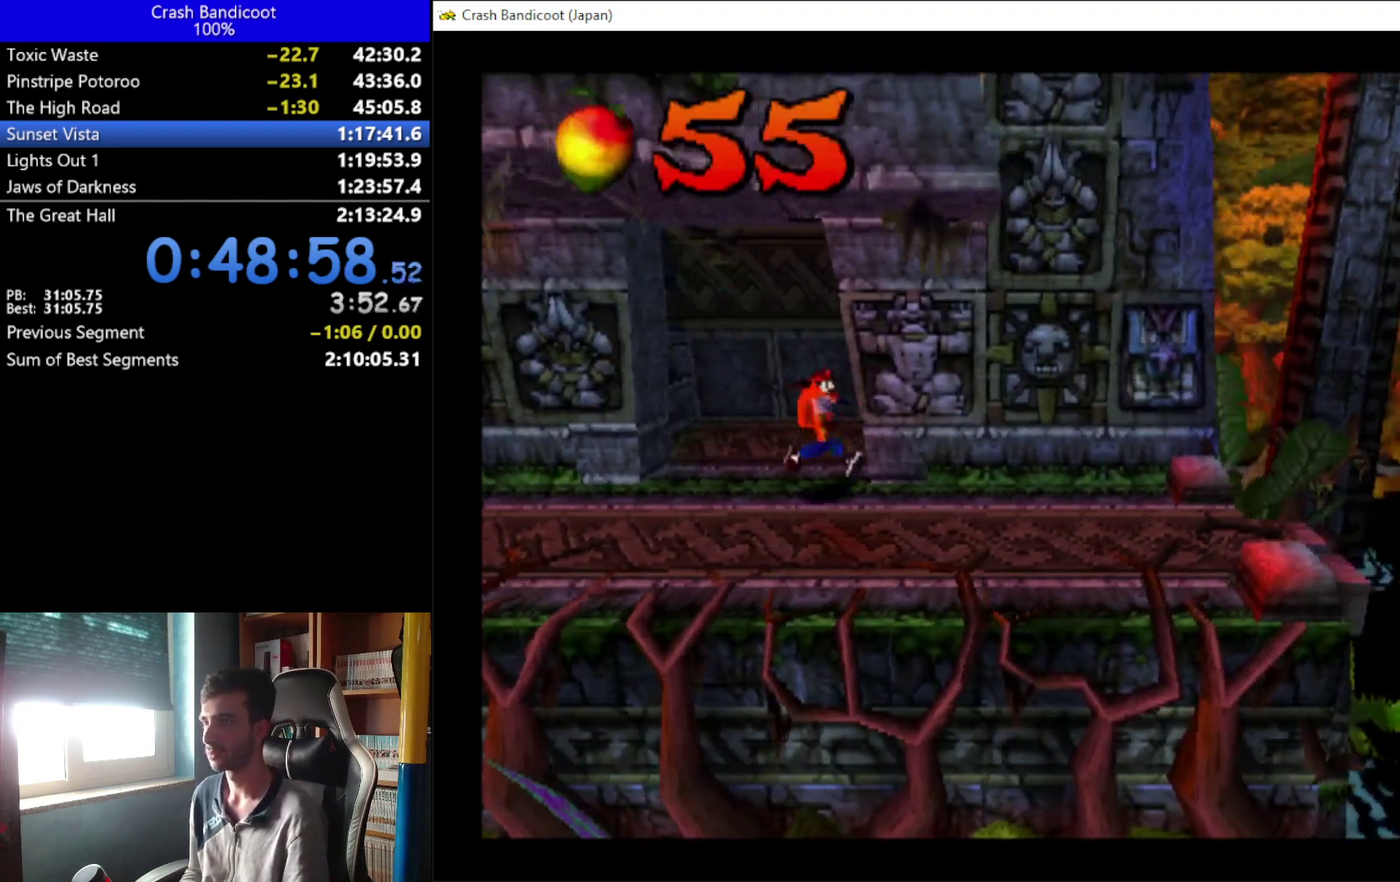
{"buttons": ["DPAD_RIGHT"], "left_stick": "center", "events": [[200, "DPAD_DOWN", "up"]]}
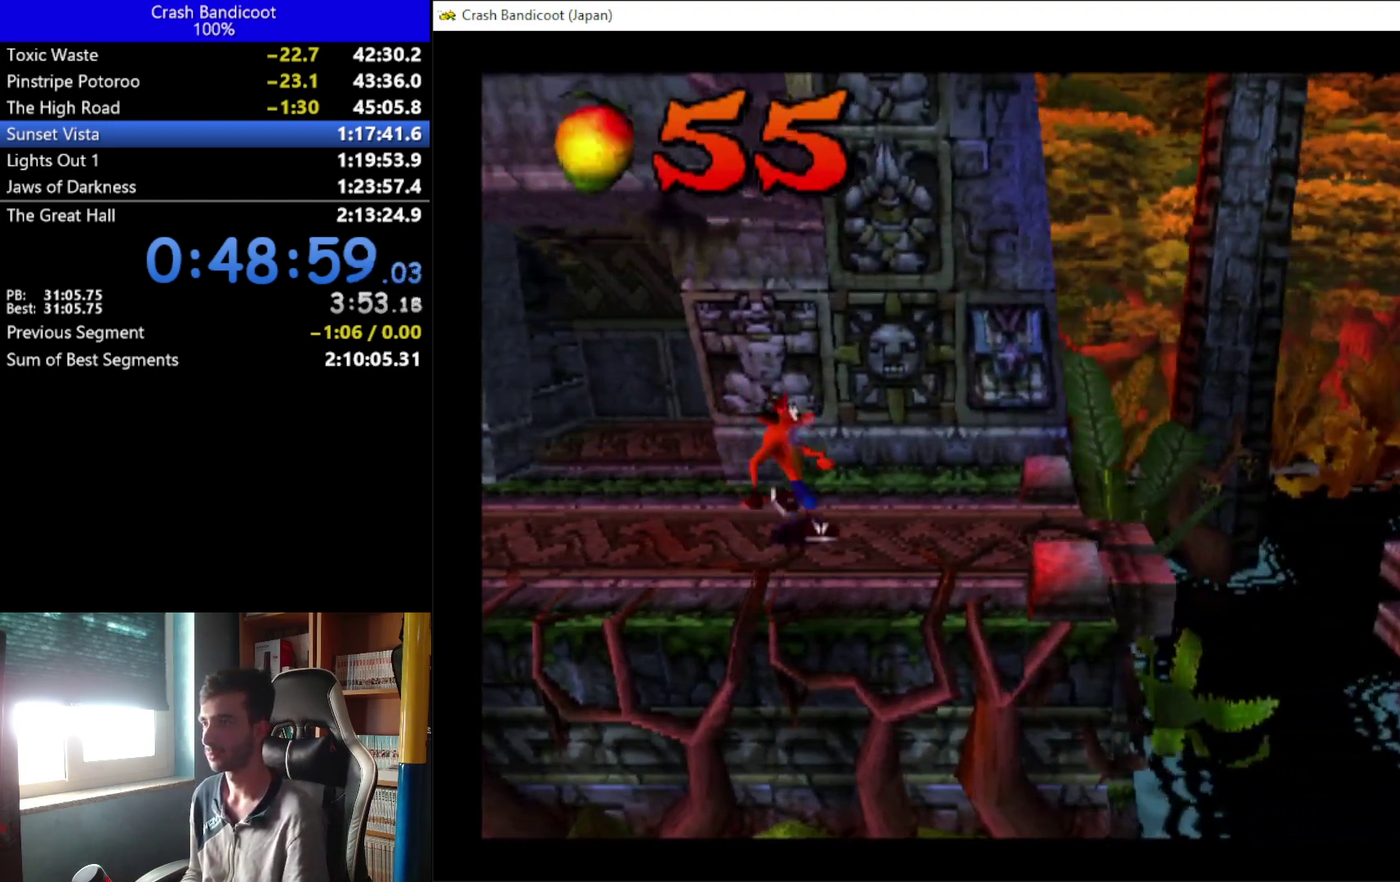
{"buttons": ["DPAD_RIGHT"], "left_stick": "center", "events": [[100, "DPAD_DOWN", "down"], [167, "DPAD_DOWN", "up"]]}
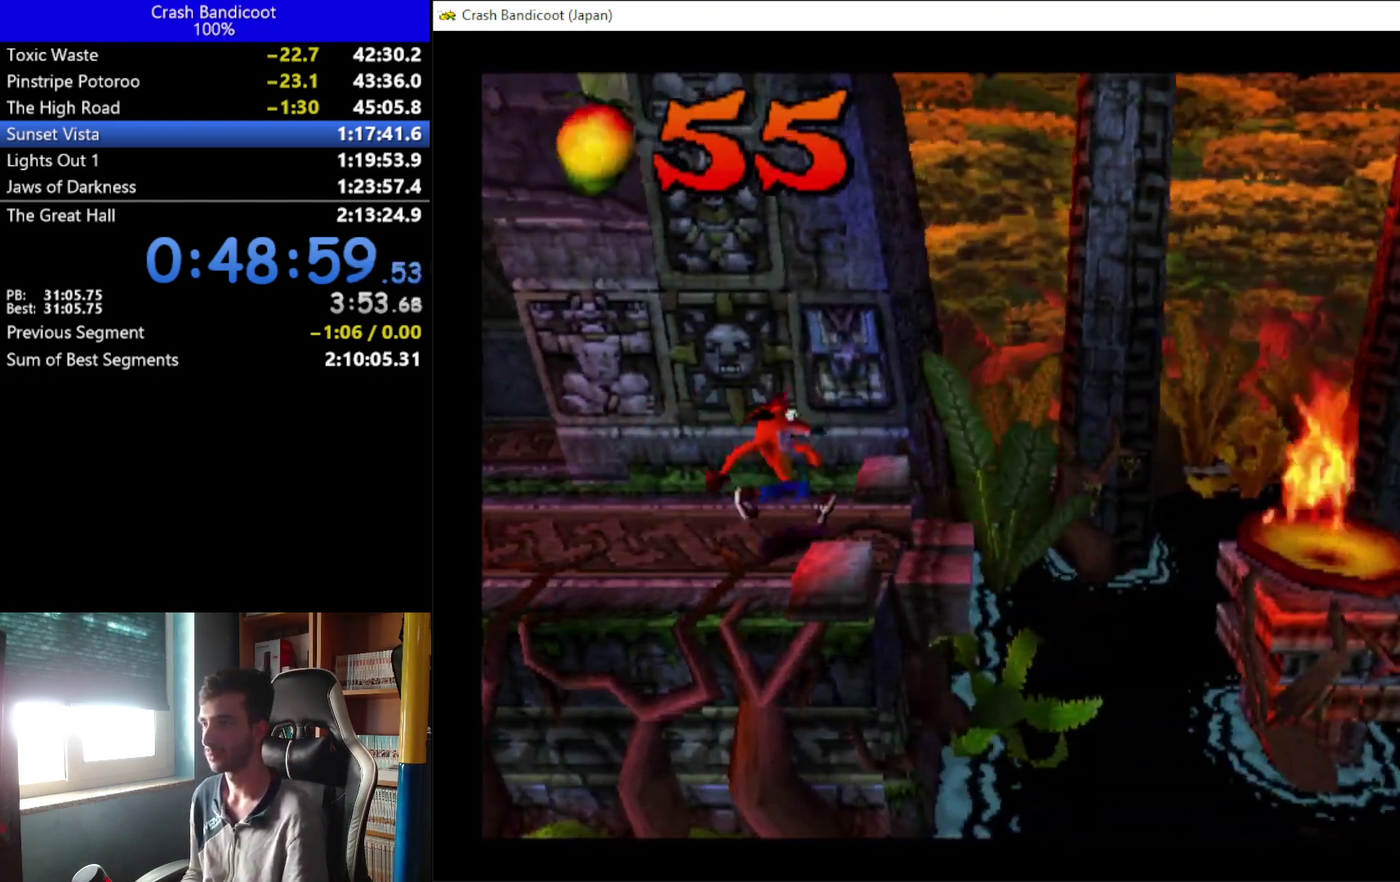
{"buttons": ["A", "DPAD_RIGHT"], "left_stick": "center", "events": [[367, "DPAD_DOWN", "down"], [433, "A", "down"], [500, "DPAD_DOWN", "up"]]}
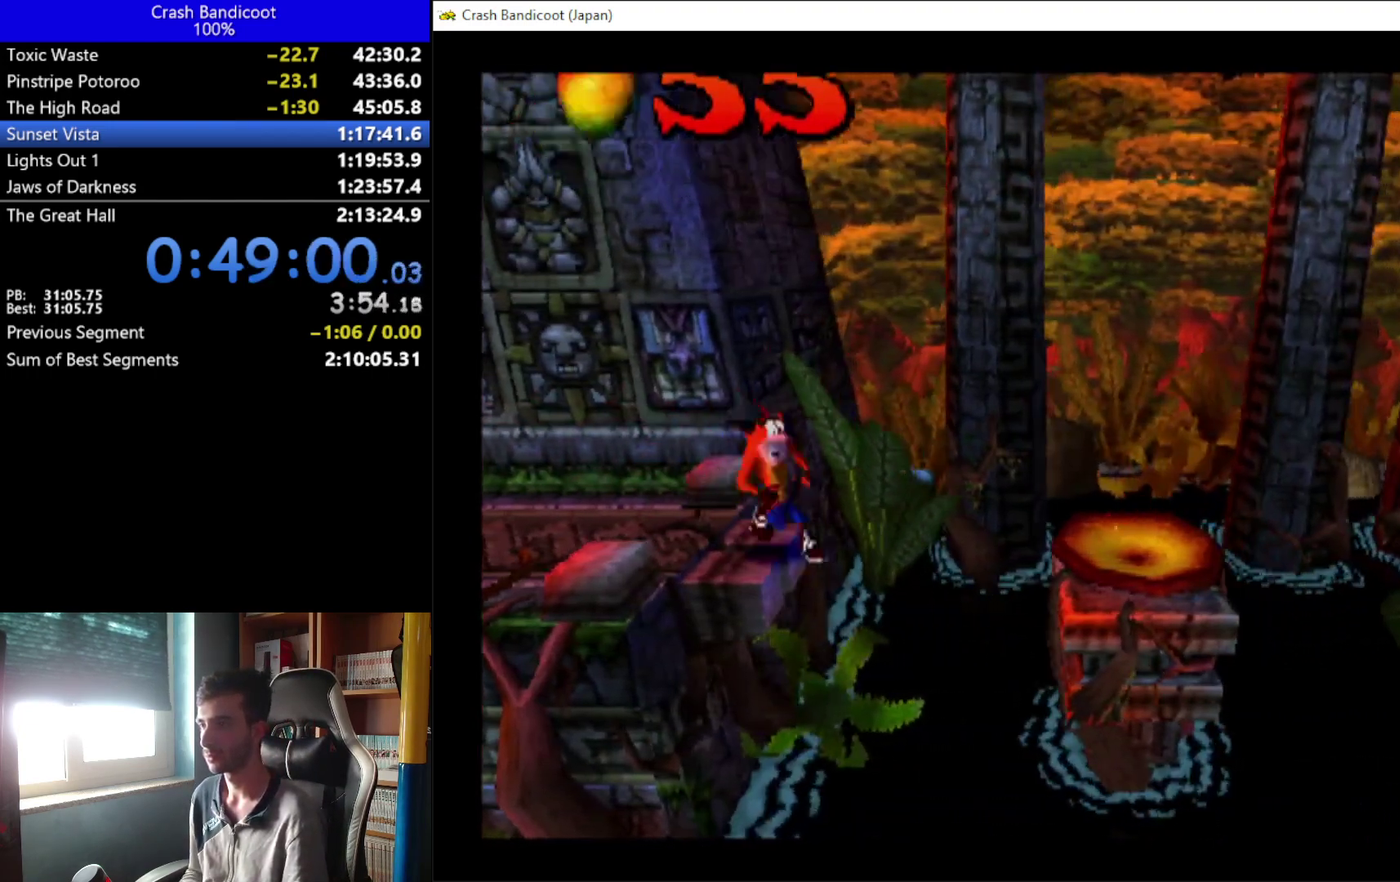
{"buttons": ["DPAD_RIGHT"], "left_stick": "center", "events": [[33, "DPAD_UP", "down"], [167, "DPAD_UP", "up"], [300, "DPAD_UP", "down"], [400, "A", "up"], [400, "DPAD_UP", "up"]]}
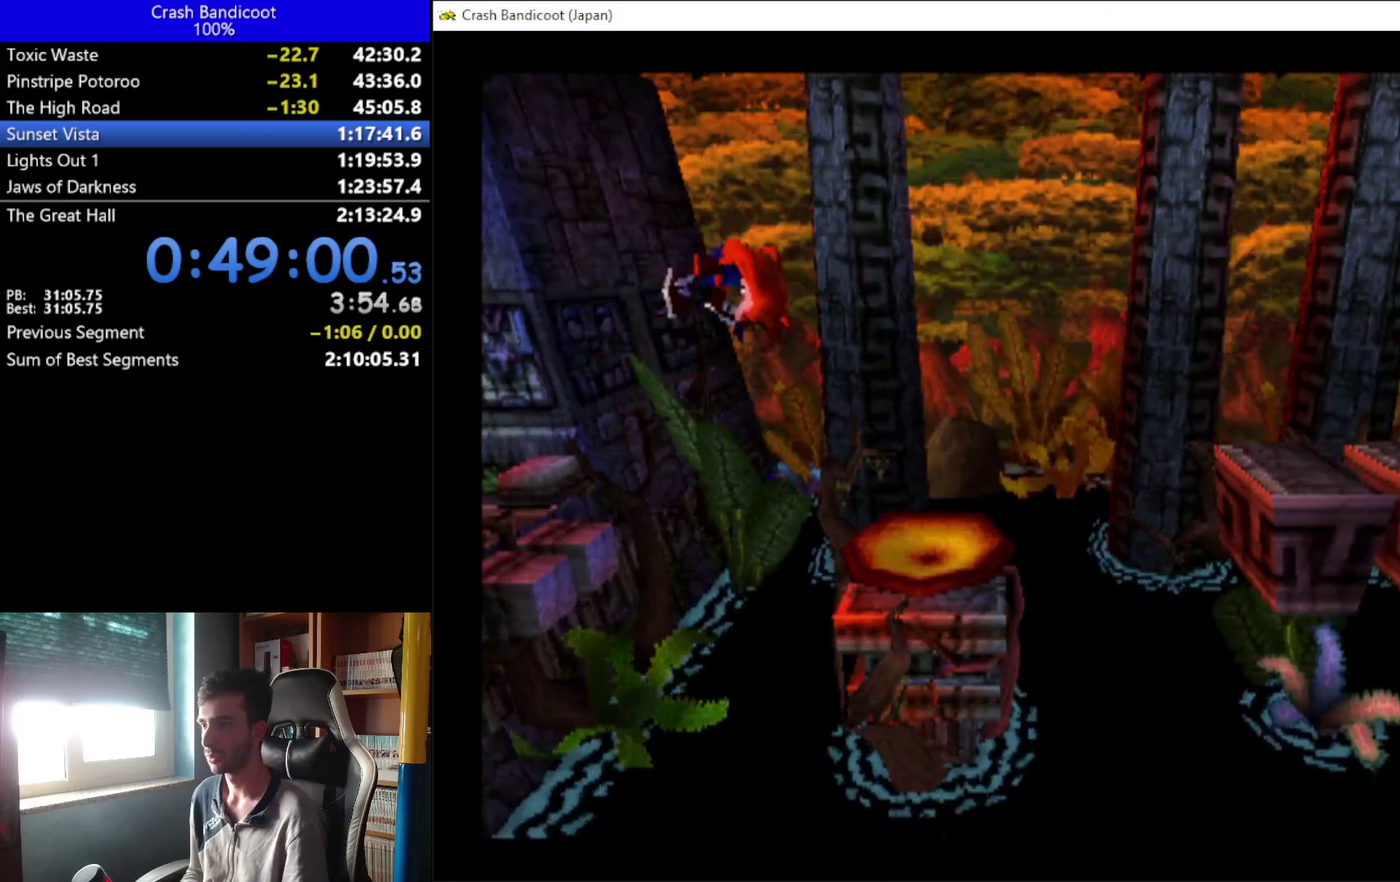
{"buttons": ["A", "DPAD_RIGHT"], "left_stick": "center", "events": [[400, "A", "down"], [400, "DPAD_DOWN", "down"], [500, "DPAD_DOWN", "up"]]}
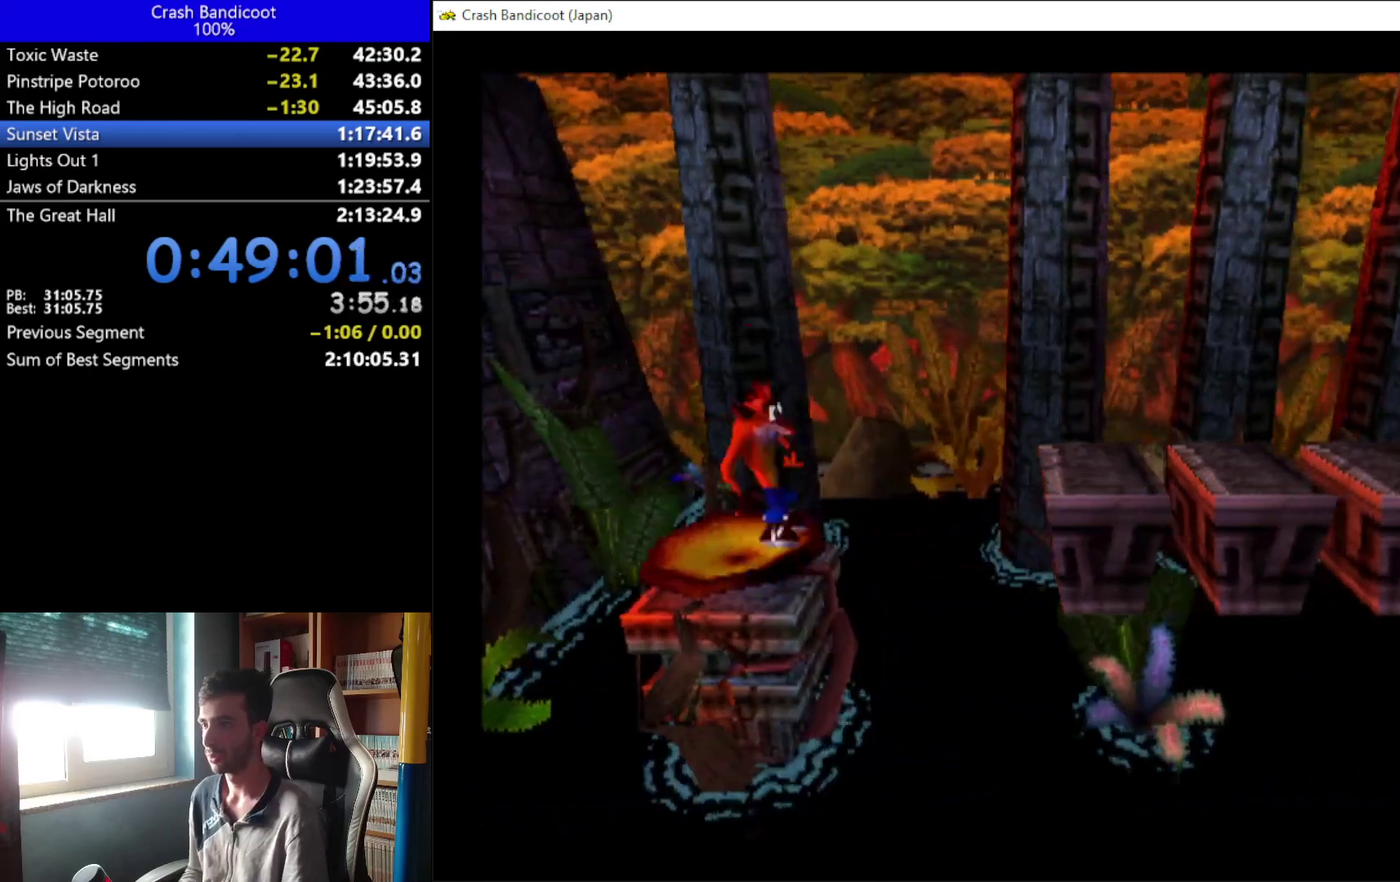
{"buttons": ["DPAD_RIGHT"], "left_stick": "center", "events": [[33, "DPAD_UP", "down"], [200, "DPAD_UP", "up"], [300, "A", "up"], [333, "DPAD_UP", "down"], [400, "DPAD_UP", "up"]]}
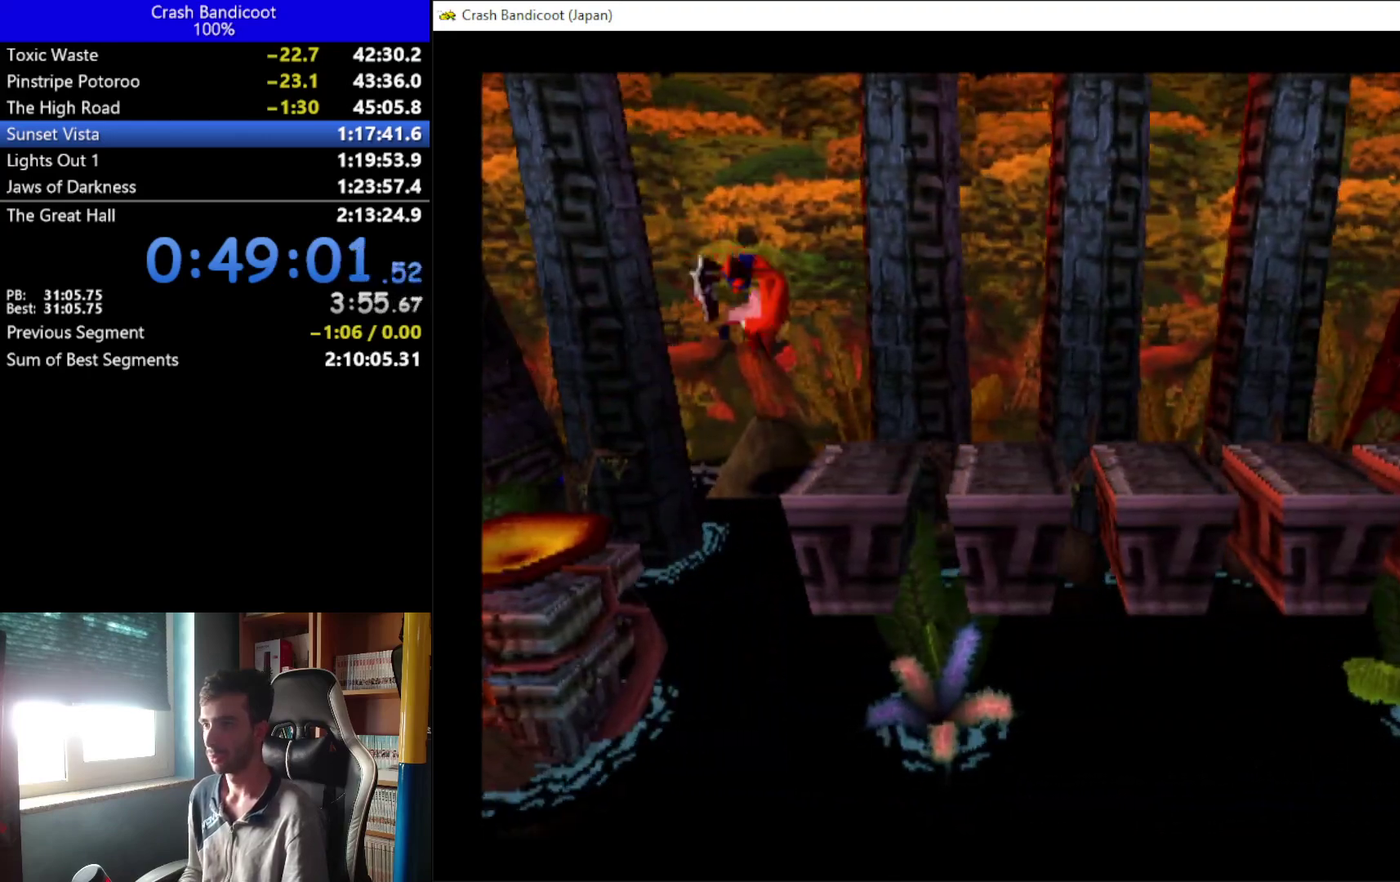
{"buttons": ["DPAD_UP", "DPAD_RIGHT"], "left_stick": "center", "events": [[133, "A", "down"], [133, "DPAD_DOWN", "down"], [233, "DPAD_DOWN", "up"], [233, "DPAD_UP", "down"], [367, "DPAD_UP", "up"], [433, "A", "up"], [467, "DPAD_UP", "down"]]}
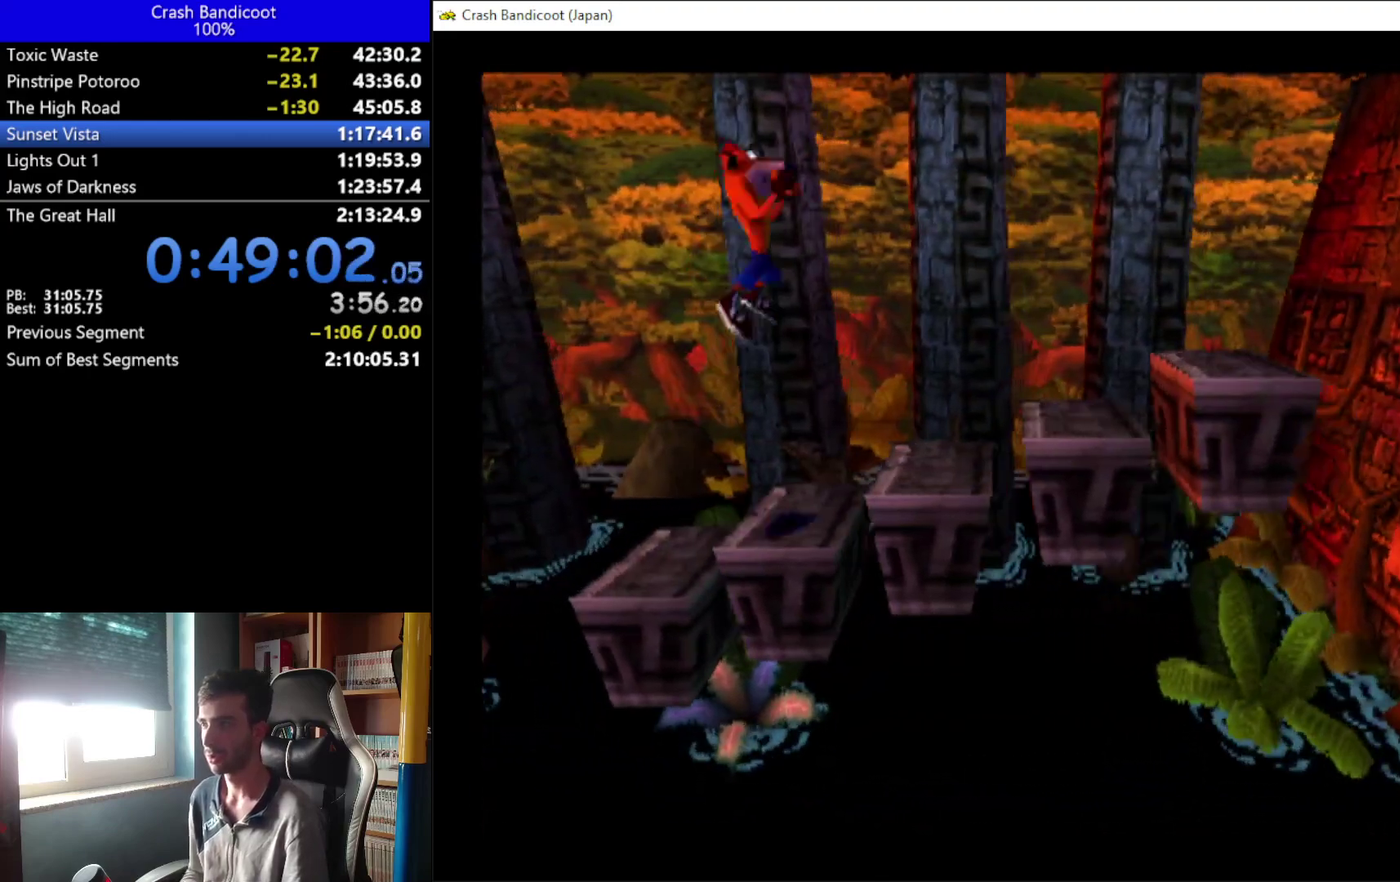
{"buttons": ["A", "DPAD_RIGHT"], "left_stick": "center", "events": [[67, "DPAD_UP", "up"], [400, "A", "down"], [433, "DPAD_DOWN", "down"], [500, "DPAD_DOWN", "up"]]}
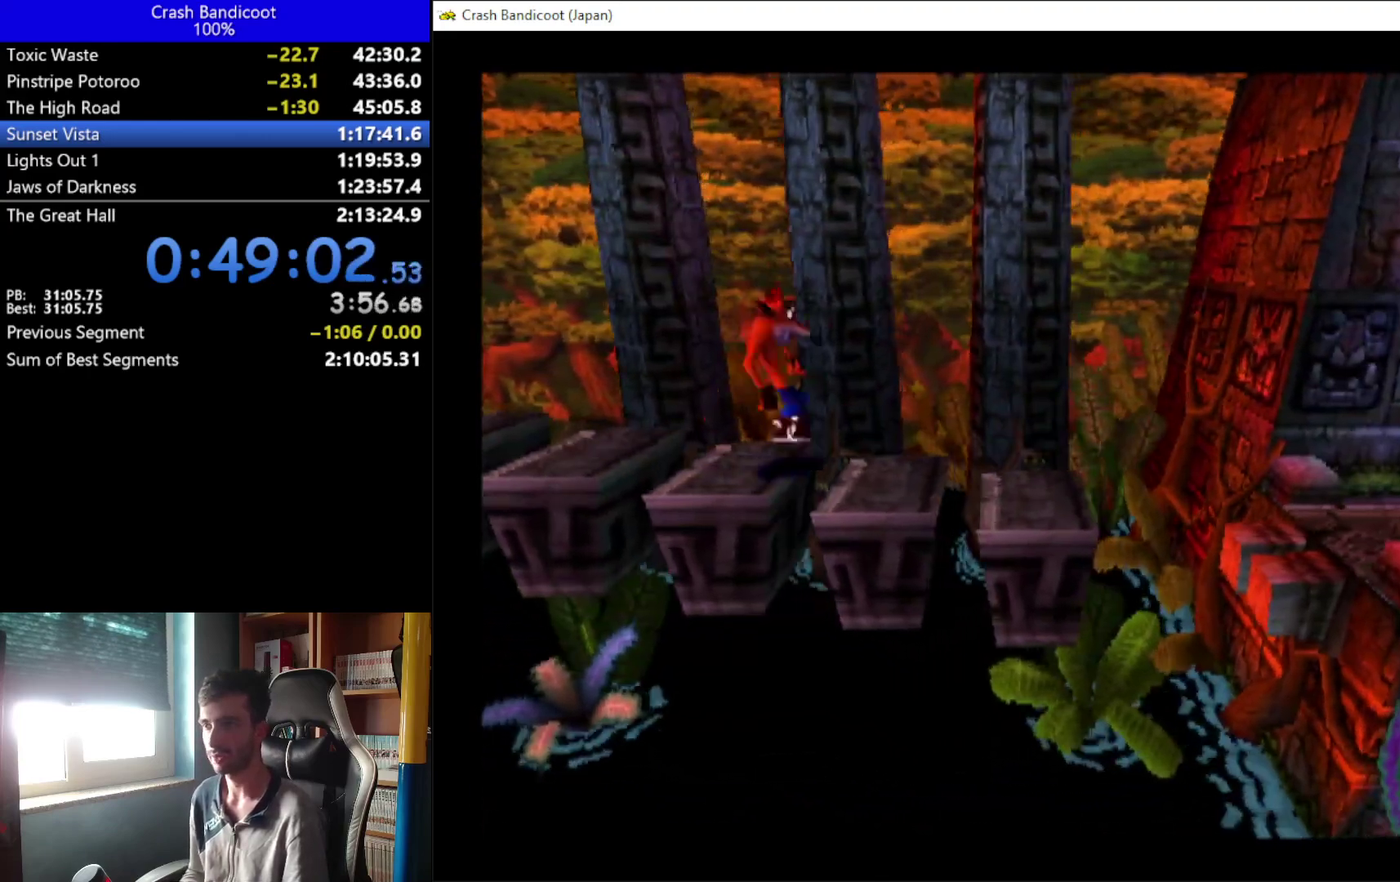
{"buttons": ["DPAD_RIGHT"], "left_stick": "center"}
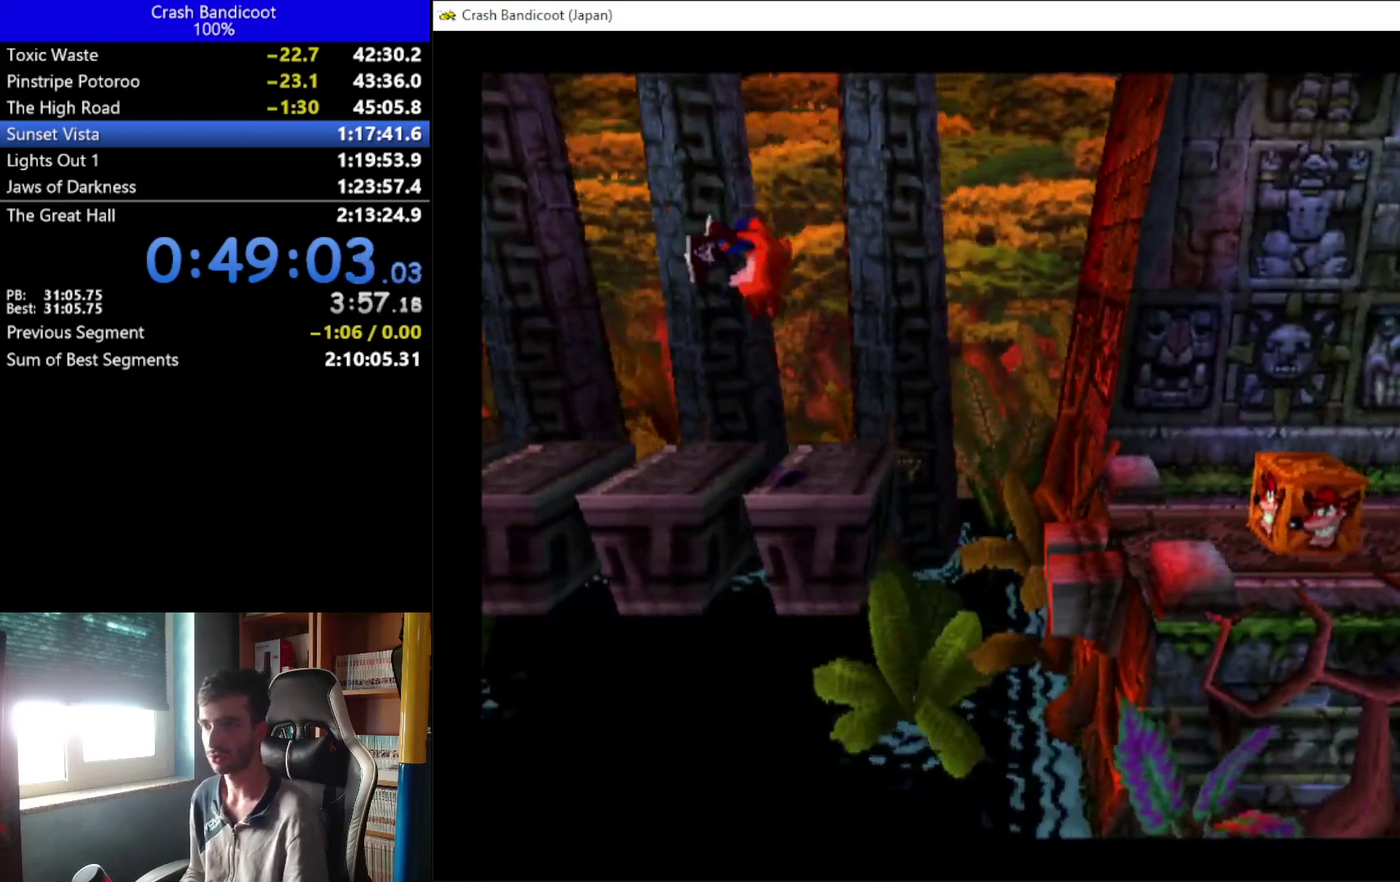
{"buttons": ["A", "DPAD_UP", "DPAD_RIGHT"], "left_stick": "center", "events": [[100, "A", "down"], [133, "DPAD_DOWN", "down"], [200, "DPAD_DOWN", "up"], [233, "DPAD_UP", "down"], [367, "DPAD_UP", "up"], [400, "DPAD_DOWN", "down"], [467, "DPAD_DOWN", "up"], [500, "DPAD_UP", "down"]]}
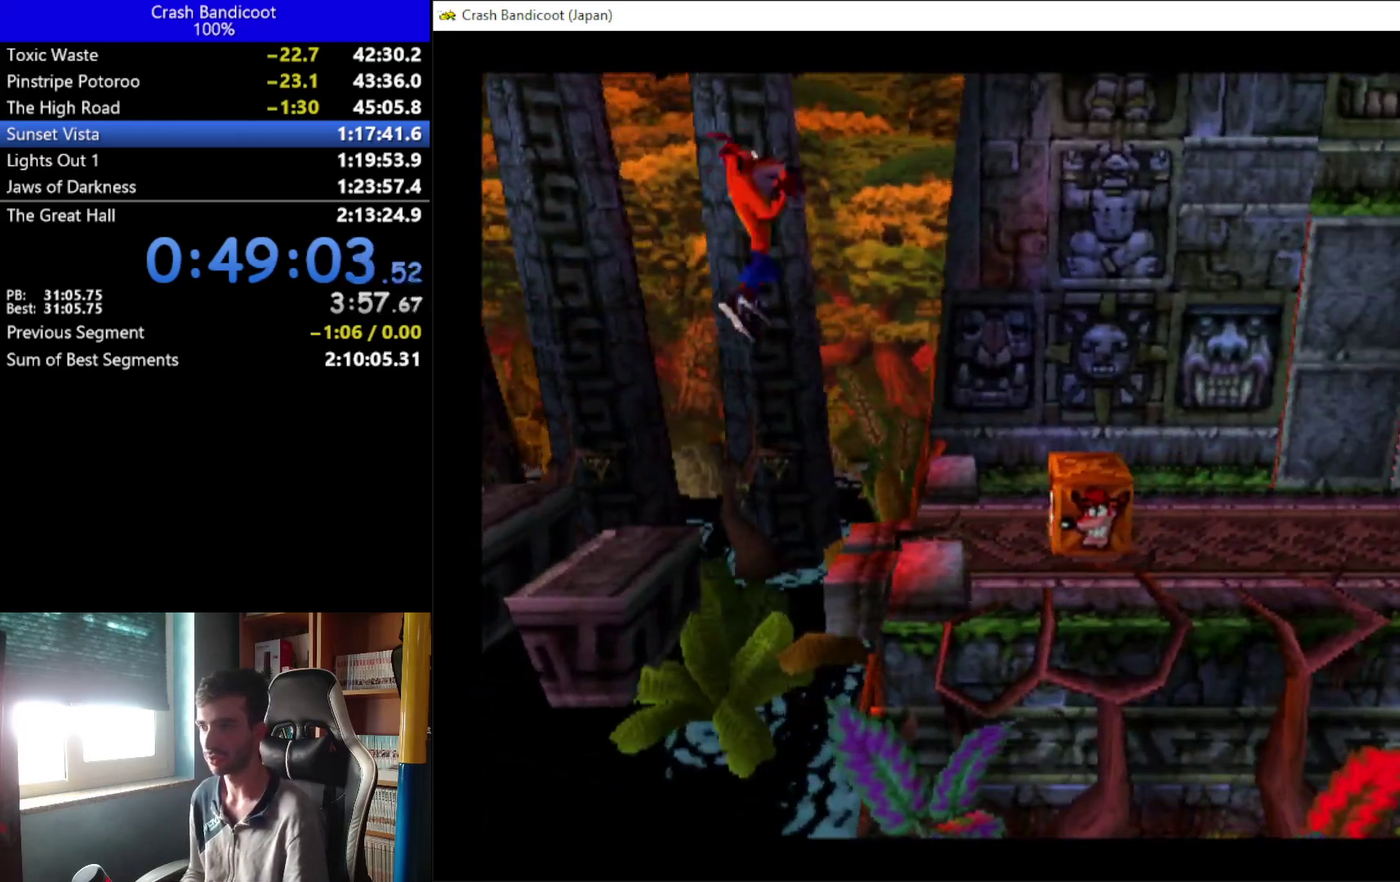
{"buttons": ["A", "DPAD_UP", "DPAD_RIGHT"], "left_stick": "center", "events": [[67, "DPAD_UP", "up"], [100, "A", "up"], [267, "X", "down"], [367, "DPAD_DOWN", "down"], [367, "X", "up"], [433, "DPAD_DOWN", "up"], [500, "A", "down"], [500, "DPAD_UP", "down"]]}
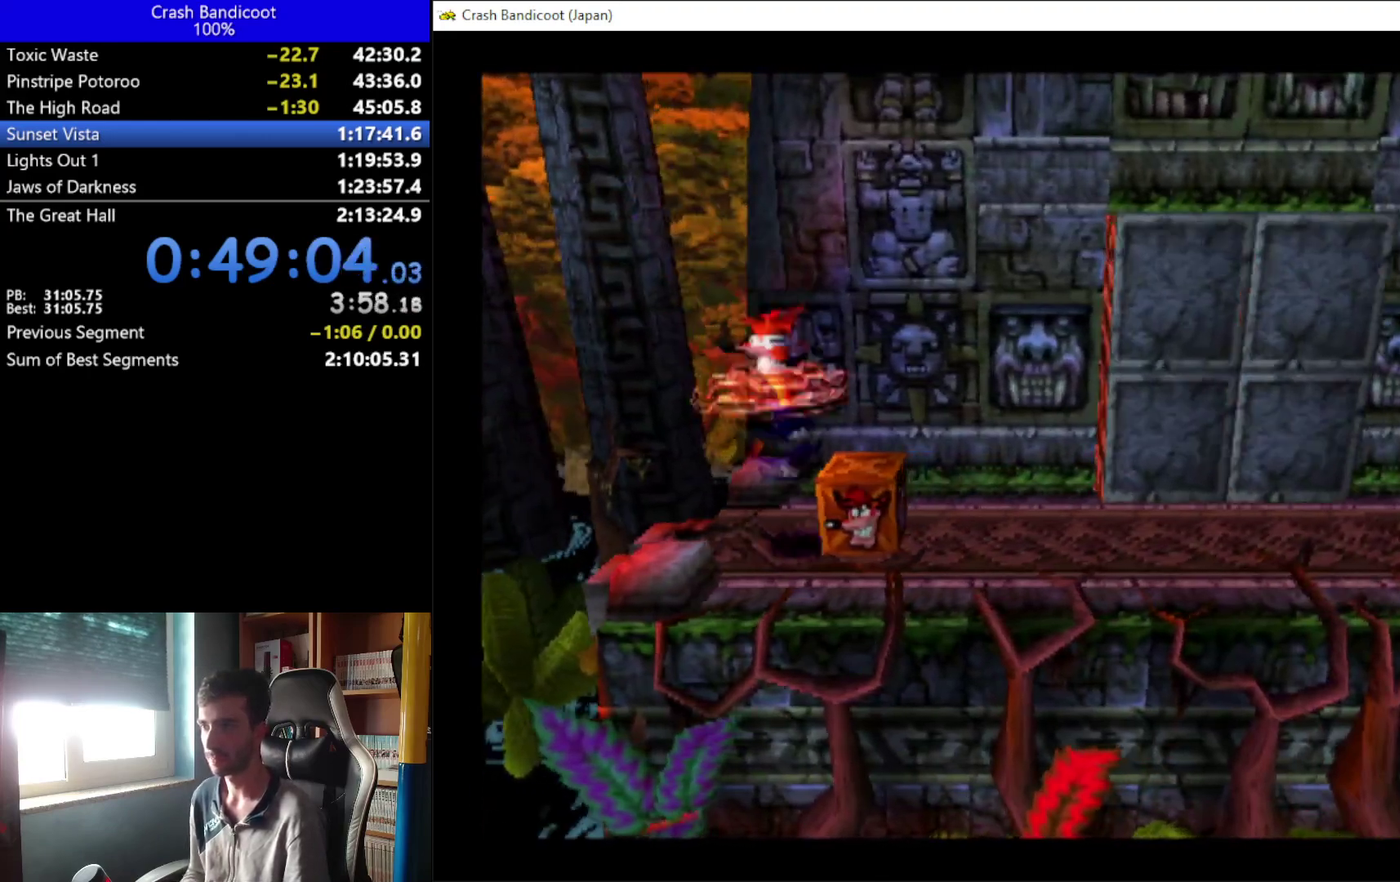
{"buttons": ["DPAD_RIGHT"], "left_stick": "center", "events": [[33, "DPAD_UP", "up"], [200, "DPAD_UP", "down"], [233, "DPAD_UP", "up"], [500, "A", "up"]]}
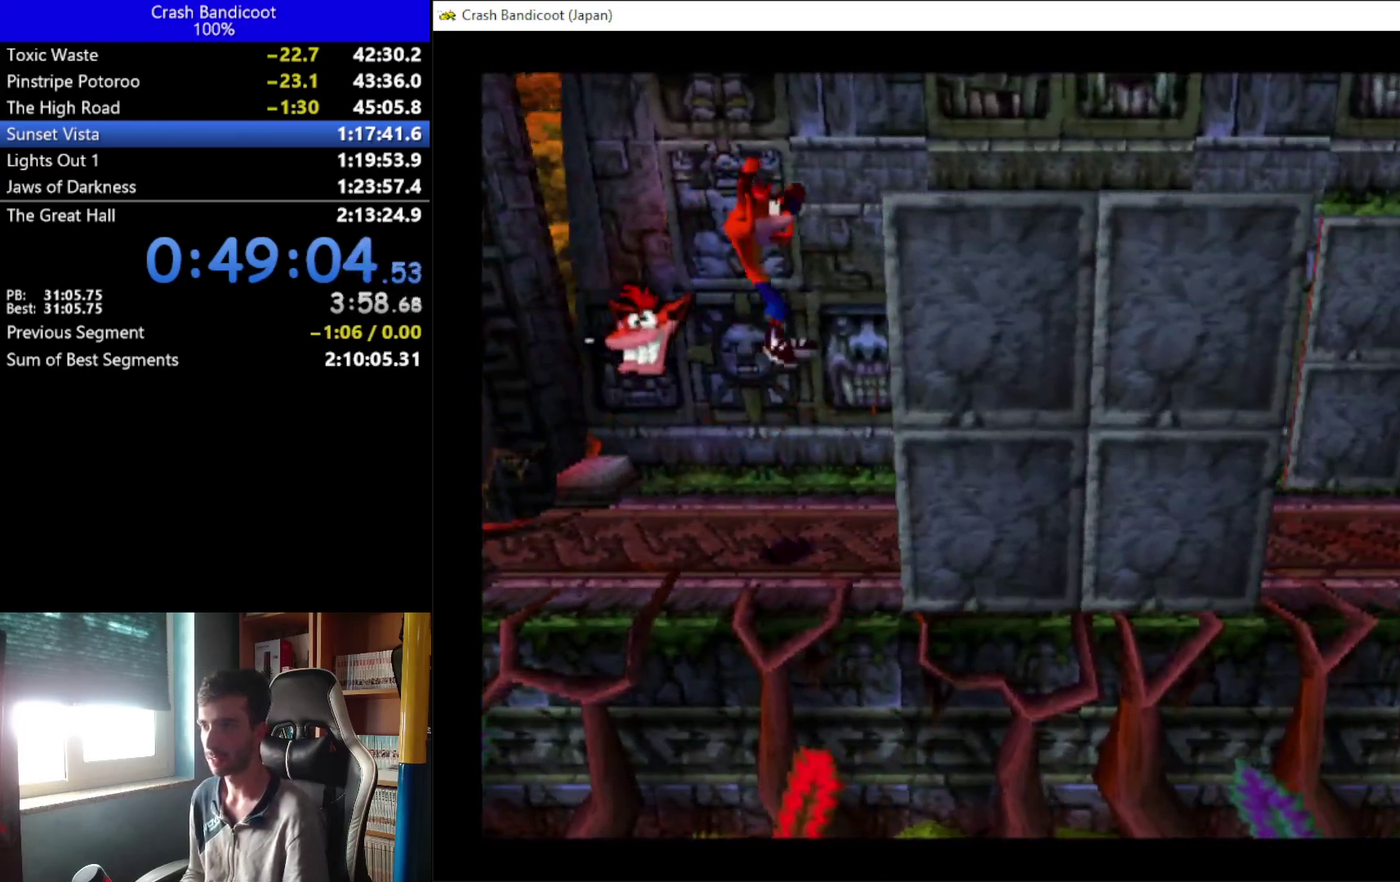
{"buttons": ["DPAD_RIGHT"], "left_stick": "center", "events": [[367, "DPAD_DOWN", "down"], [433, "DPAD_DOWN", "up"]]}
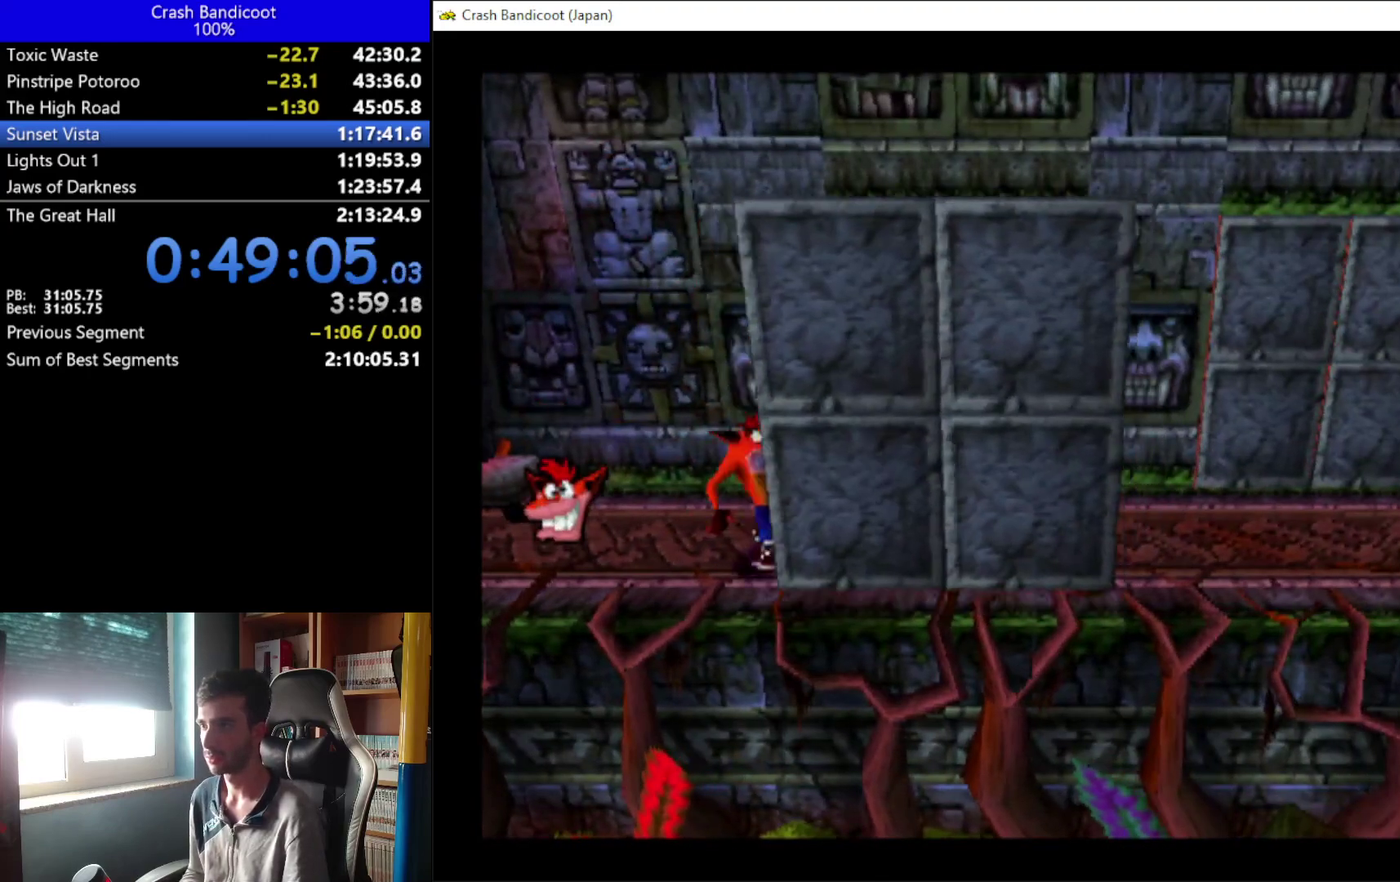
{"buttons": ["A", "DPAD_RIGHT"], "left_stick": "center", "events": [[133, "A", "down"]]}
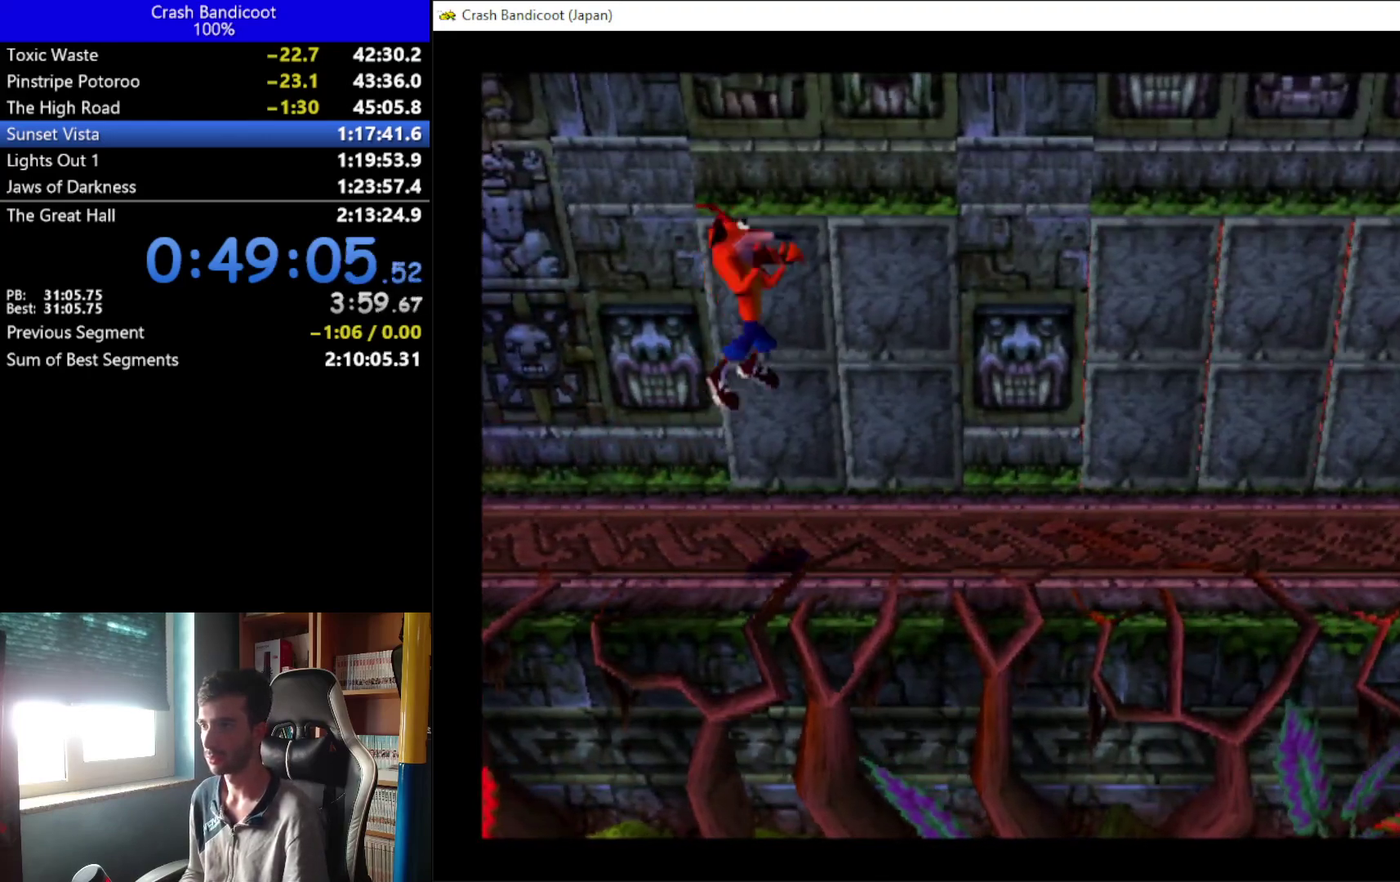
{"buttons": ["DPAD_RIGHT"], "left_stick": "center", "events": [[200, "A", "up"]]}
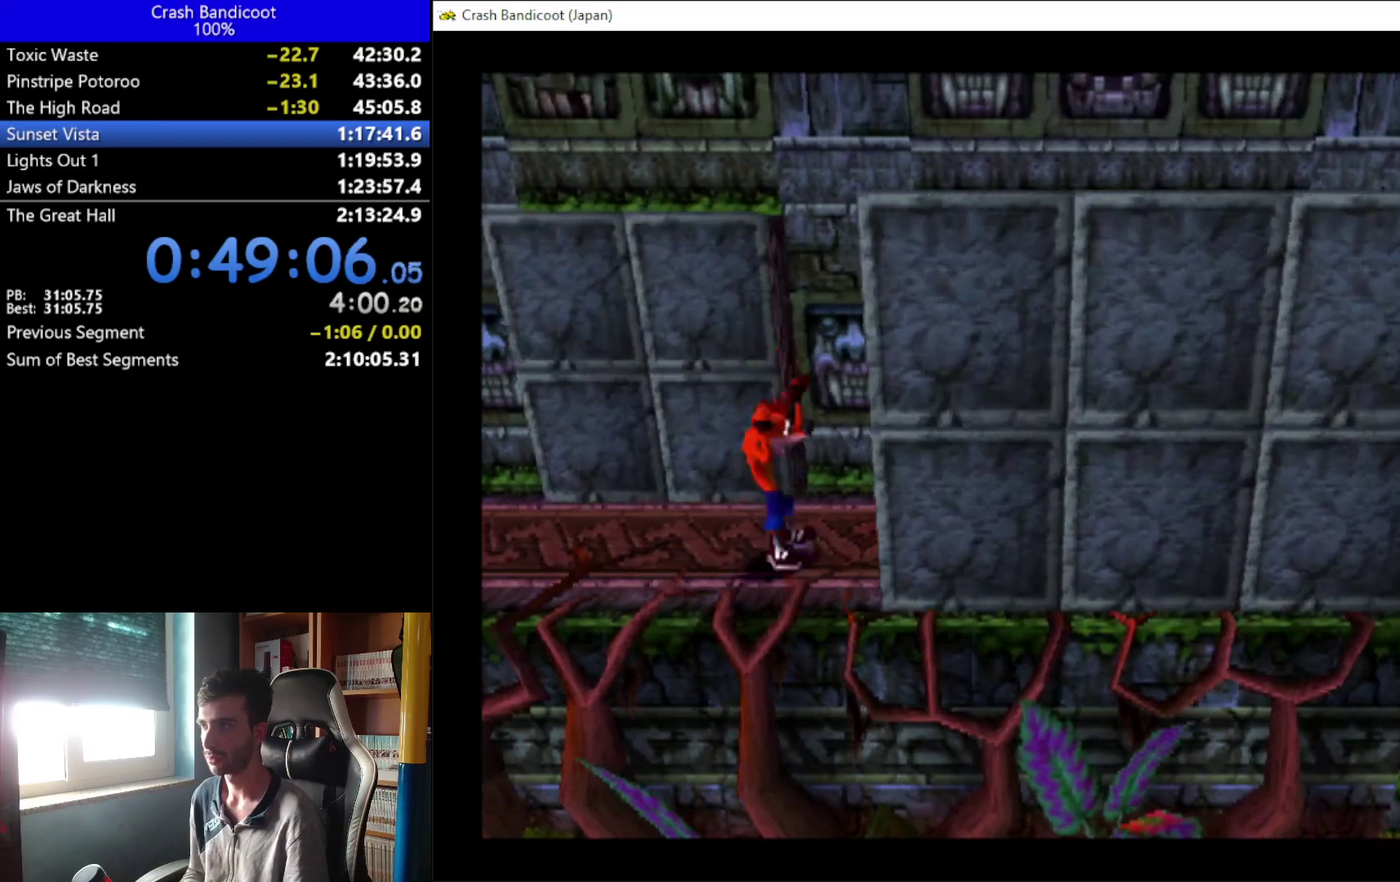
{"buttons": ["DPAD_RIGHT"], "left_stick": "center", "events": []}
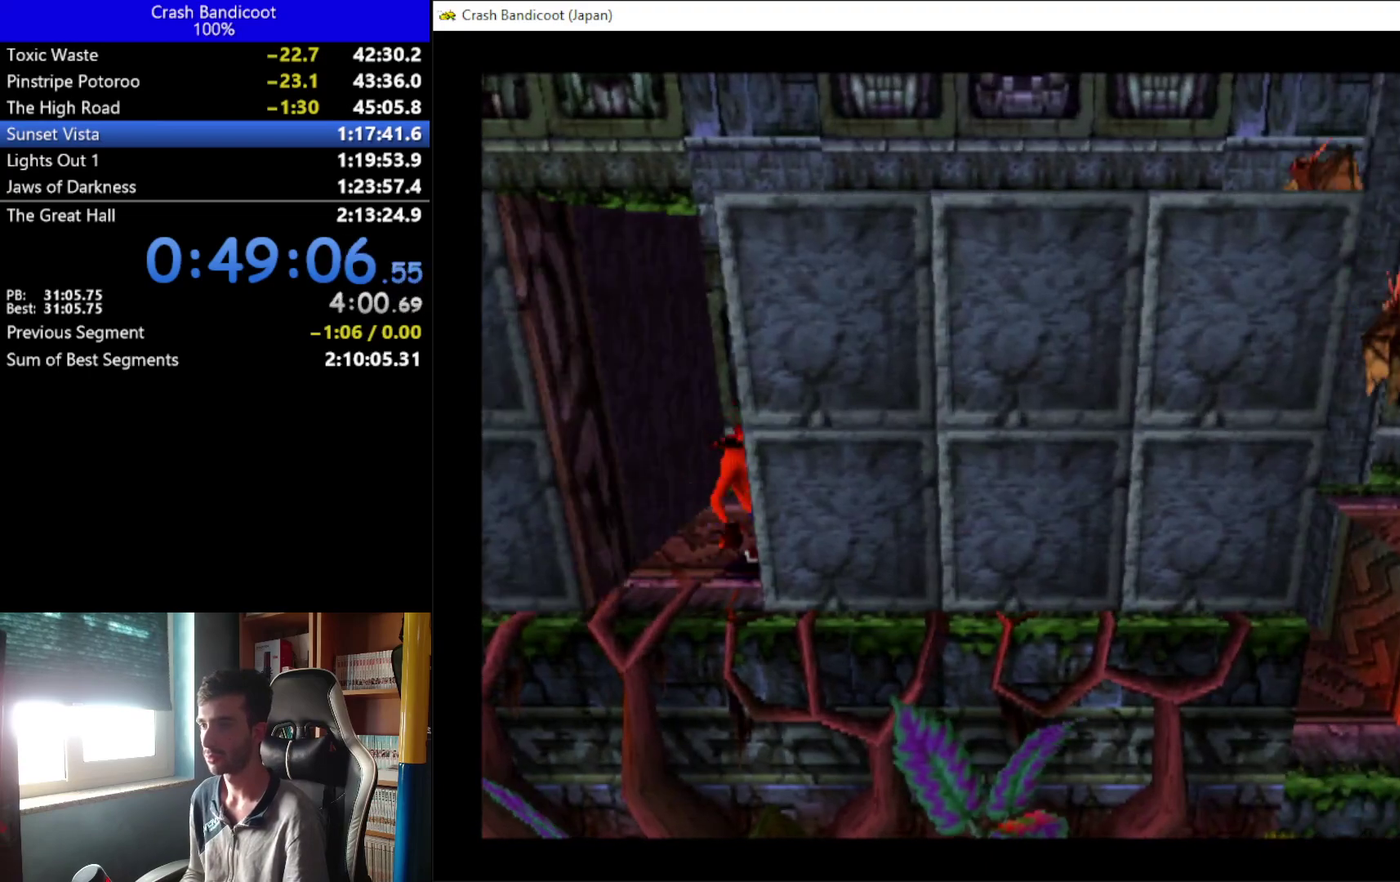
{"buttons": ["DPAD_RIGHT"], "left_stick": "center", "events": []}
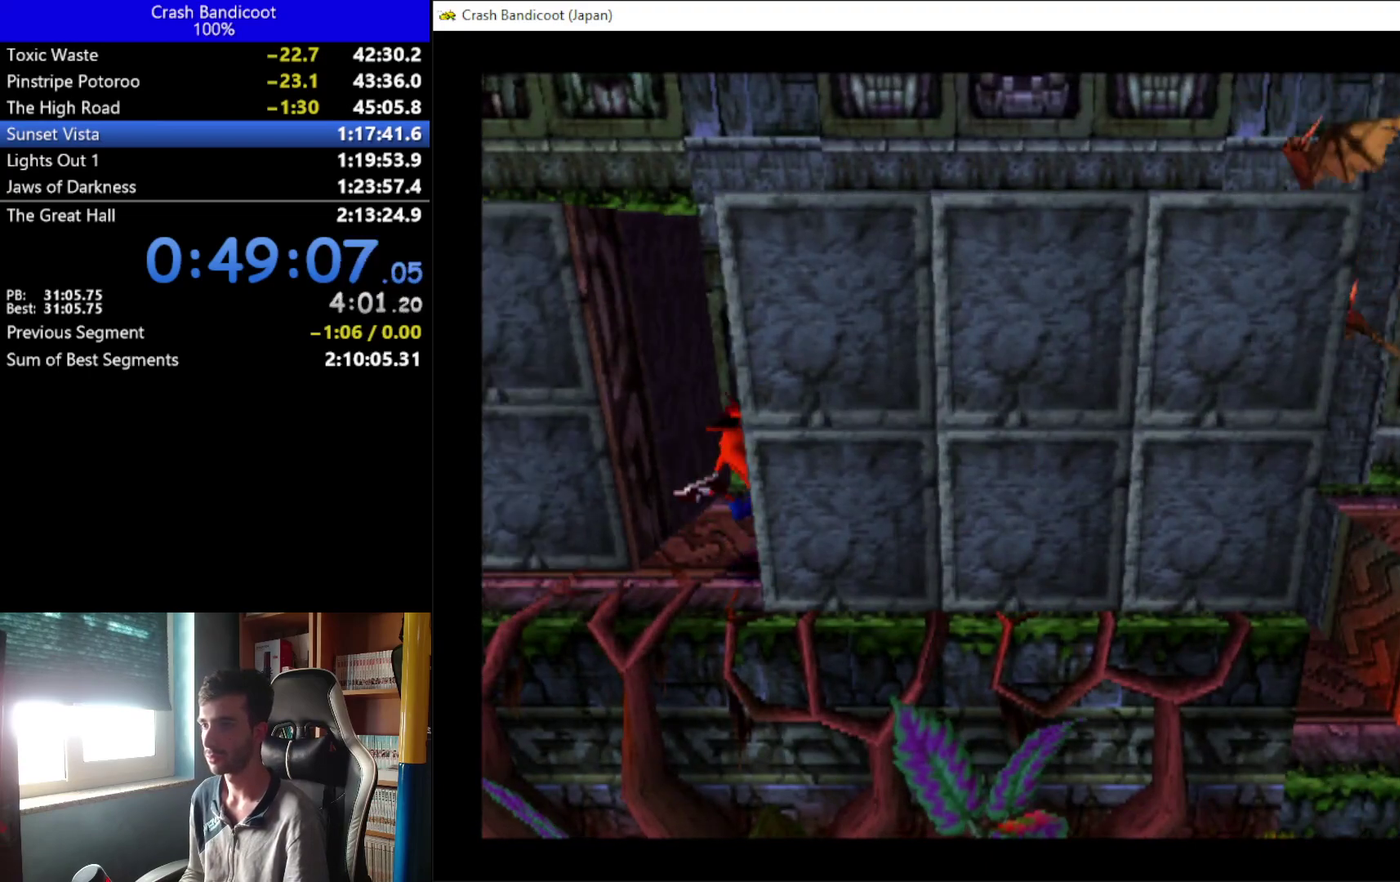
{"buttons": ["A", "DPAD_RIGHT"], "left_stick": "center", "events": [[200, "A", "down"], [300, "DPAD_UP", "down"], [400, "DPAD_UP", "up"], [433, "DPAD_DOWN", "down"], [500, "DPAD_DOWN", "up"]]}
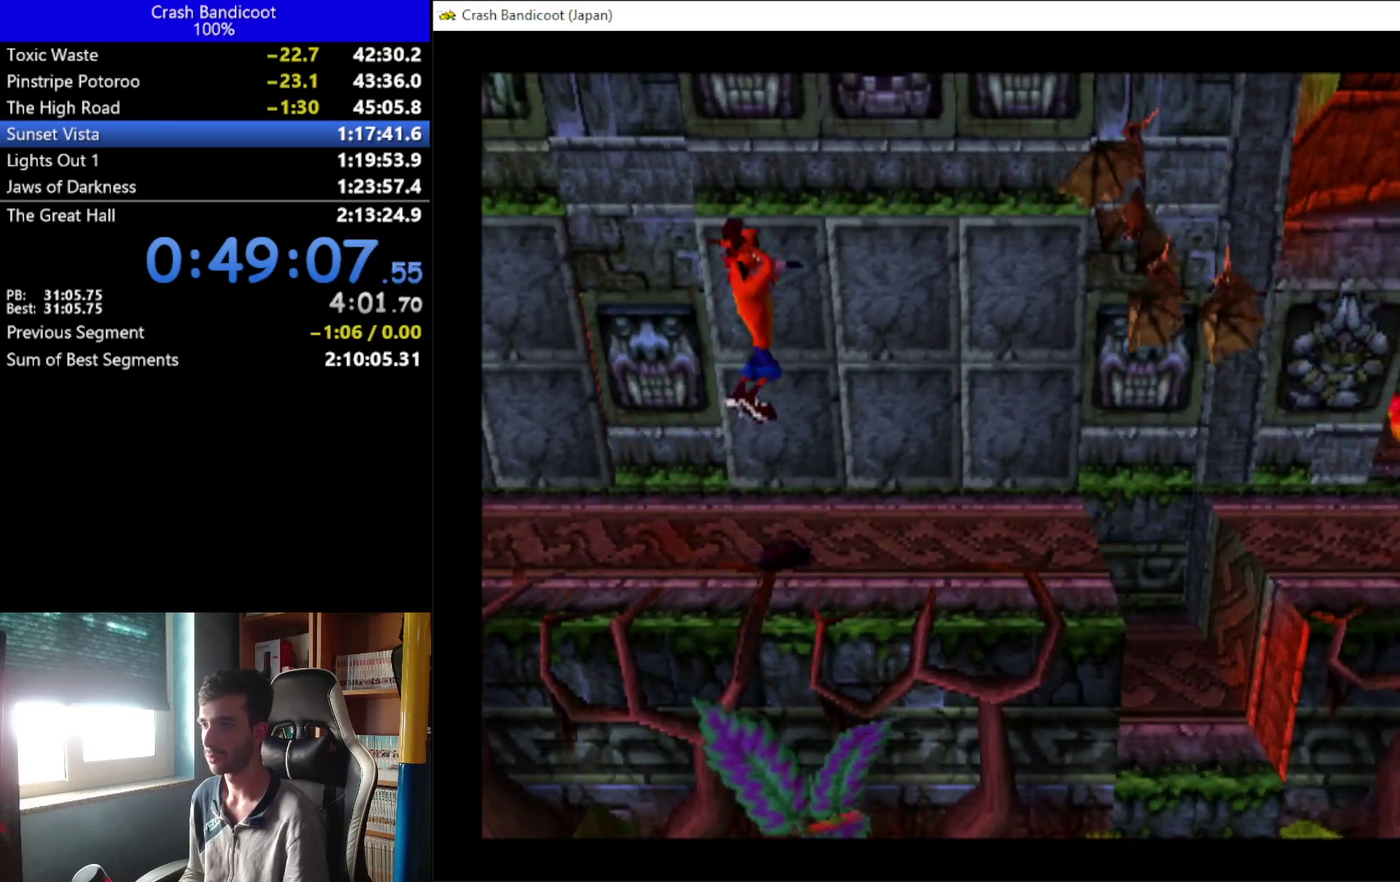
{"buttons": ["DPAD_RIGHT"], "left_stick": "center", "events": [[33, "DPAD_UP", "down"], [100, "DPAD_UP", "up"], [167, "A", "up"]]}
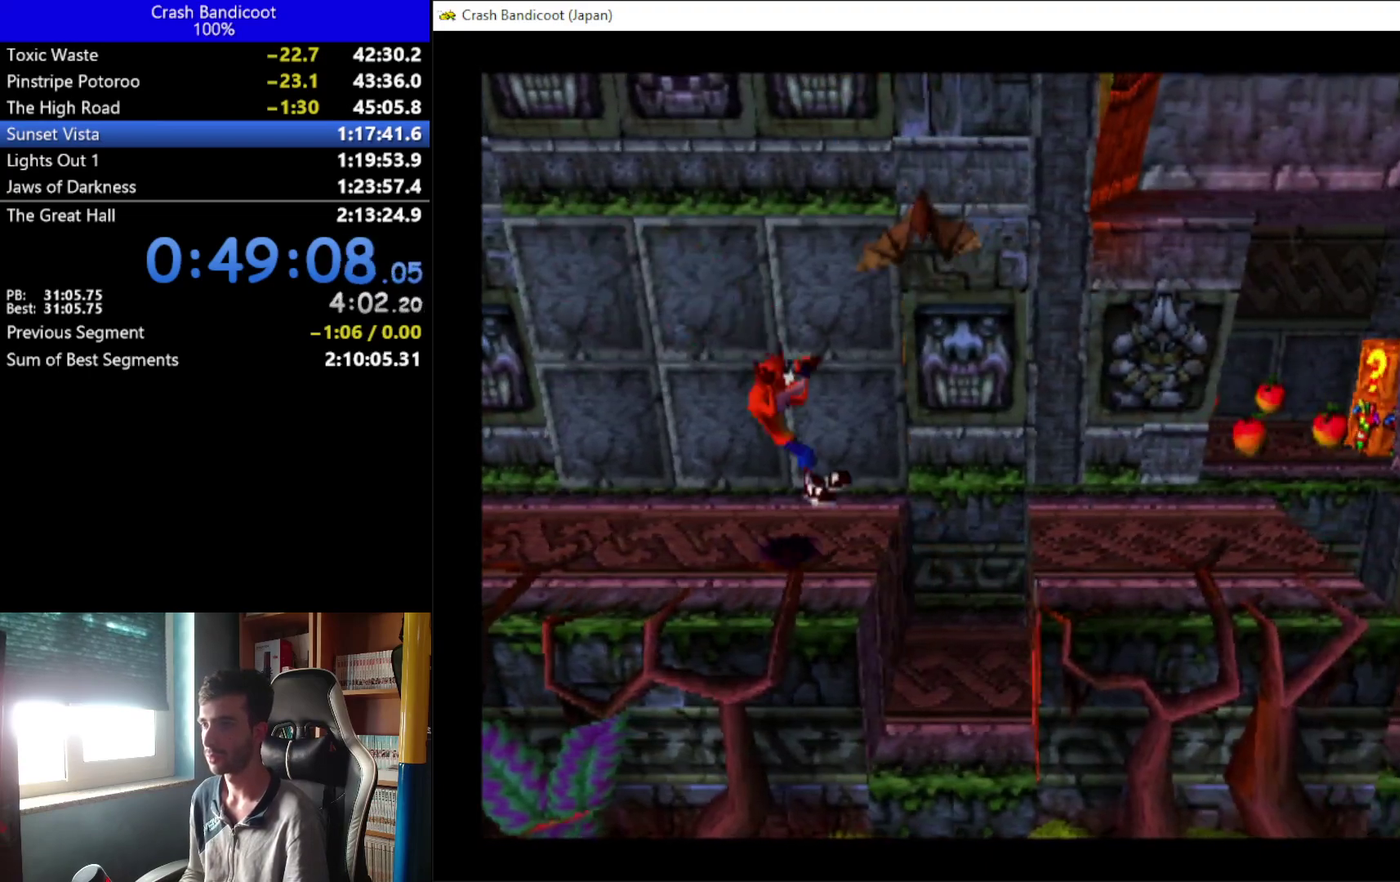
{"buttons": ["DPAD_RIGHT"], "left_stick": "center", "events": [[100, "A", "down"], [100, "DPAD_UP", "down"], [167, "X", "down"], [233, "DPAD_UP", "up"], [367, "DPAD_UP", "down"], [467, "A", "up"], [467, "DPAD_UP", "up"], [467, "X", "up"]]}